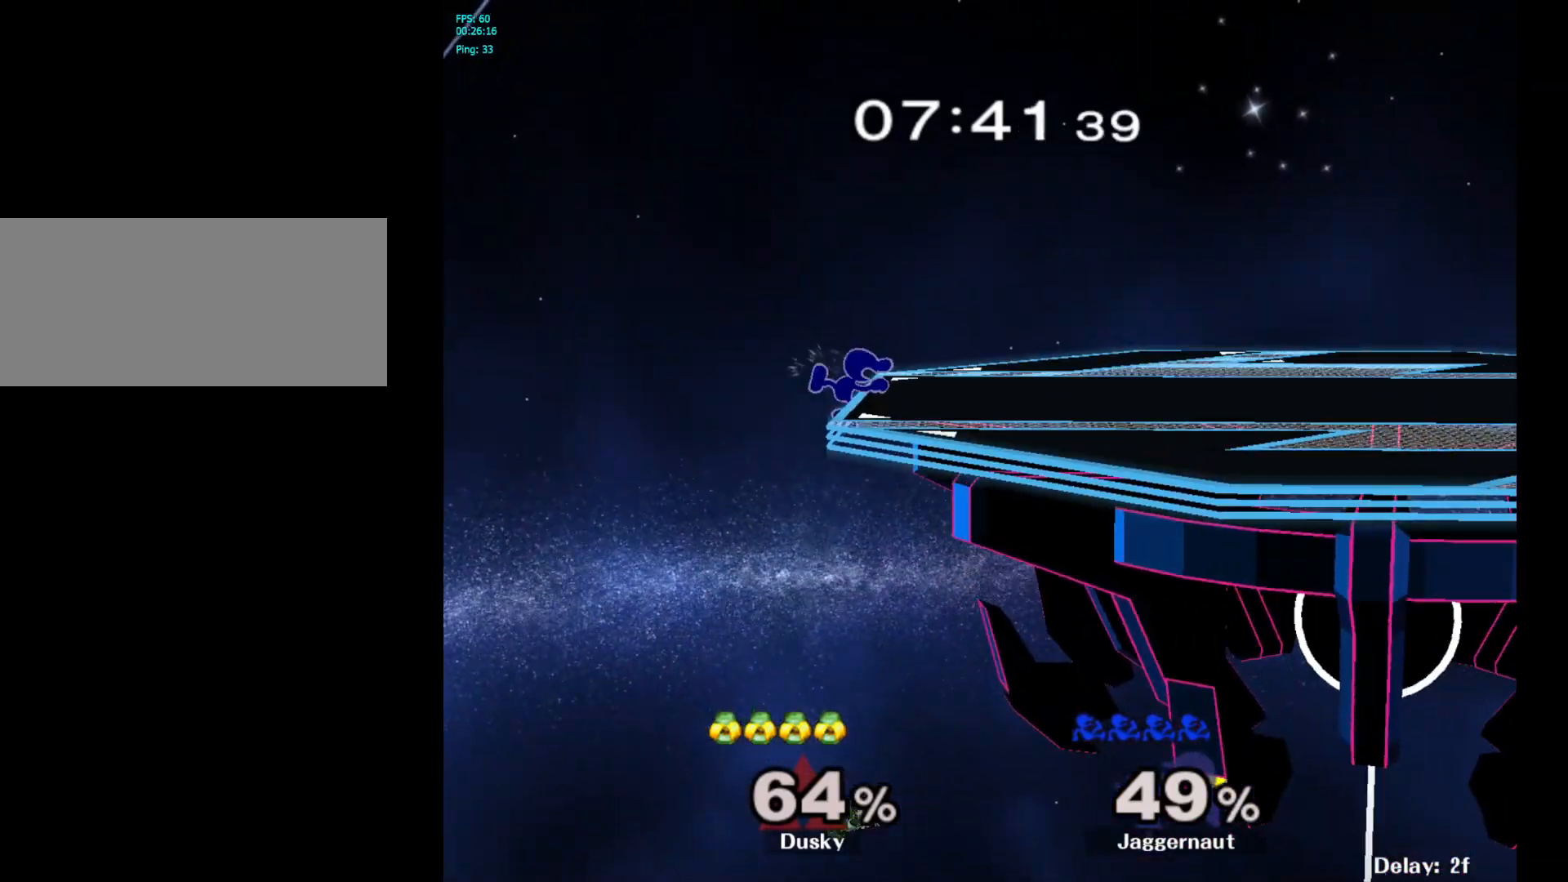
Gameplay with a controller (Nintendo layout); each line is a JSON object with the inputs held at the frame after it. "events" lists button and stick changes between this image and that frame as [ms after this image, input, new state], when the widget could be followed in between. Not read: L3 R3.
{"buttons": [], "left_stick": "right", "right_stick": "center", "events": [[67, "left_stick", "center"], [183, "left_stick", "right"]]}
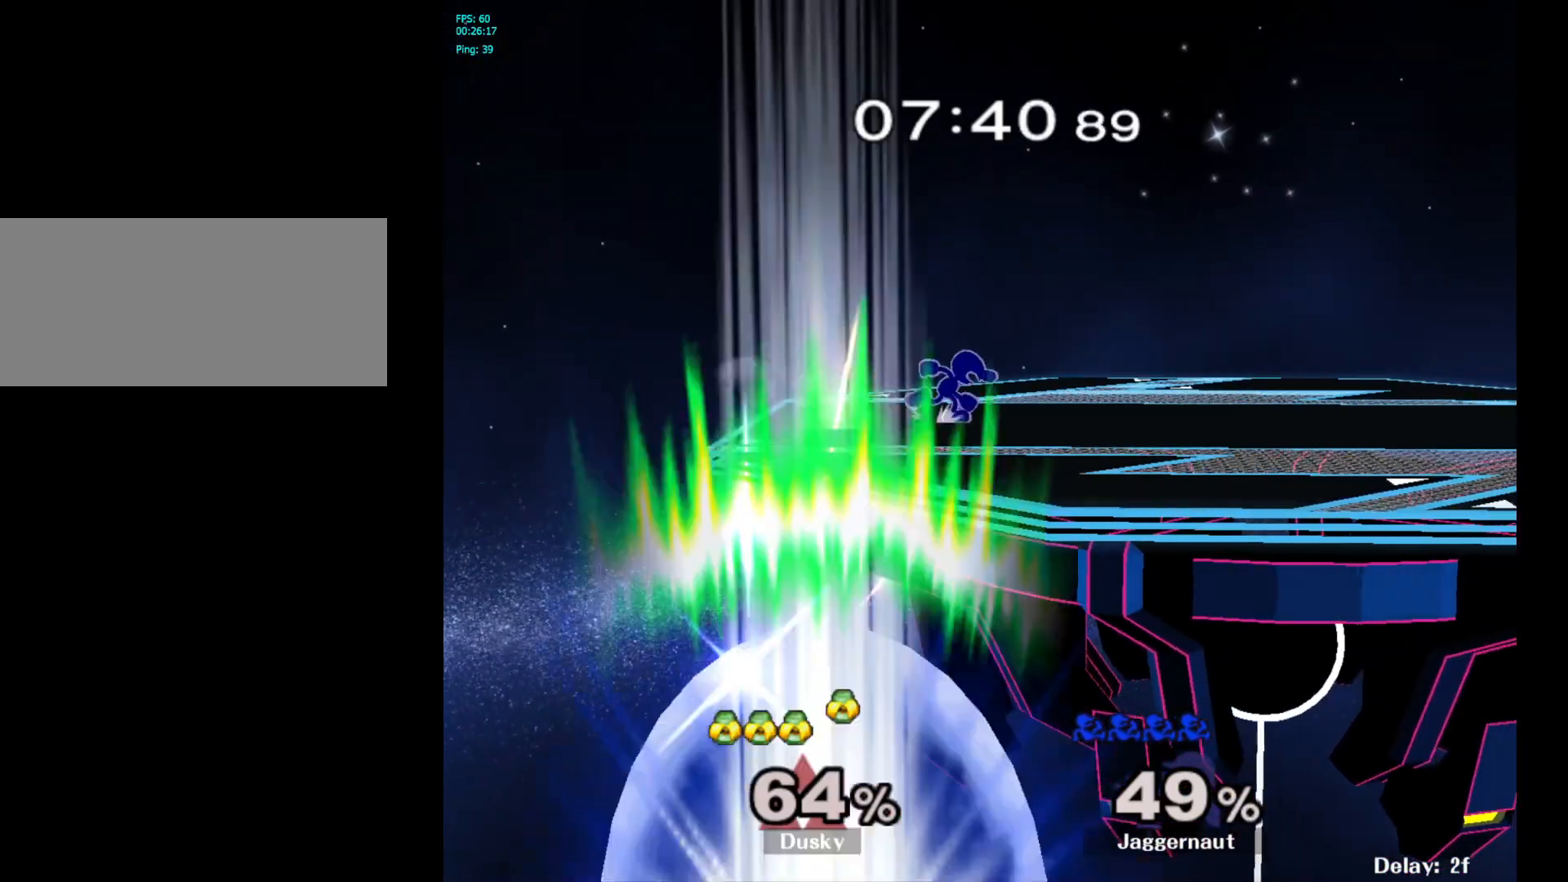
{"buttons": ["R1"], "left_stick": "center", "right_stick": "center", "events": [[33, "Y", "down"], [33, "left_stick", "down"], [117, "left_stick", "down-left"], [133, "R1", "down"], [217, "Y", "up"], [233, "left_stick", "center"], [250, "R1", "up"], [333, "Y", "down"], [333, "left_stick", "down-right"], [400, "R1", "down"], [467, "Y", "up"], [500, "left_stick", "center"]]}
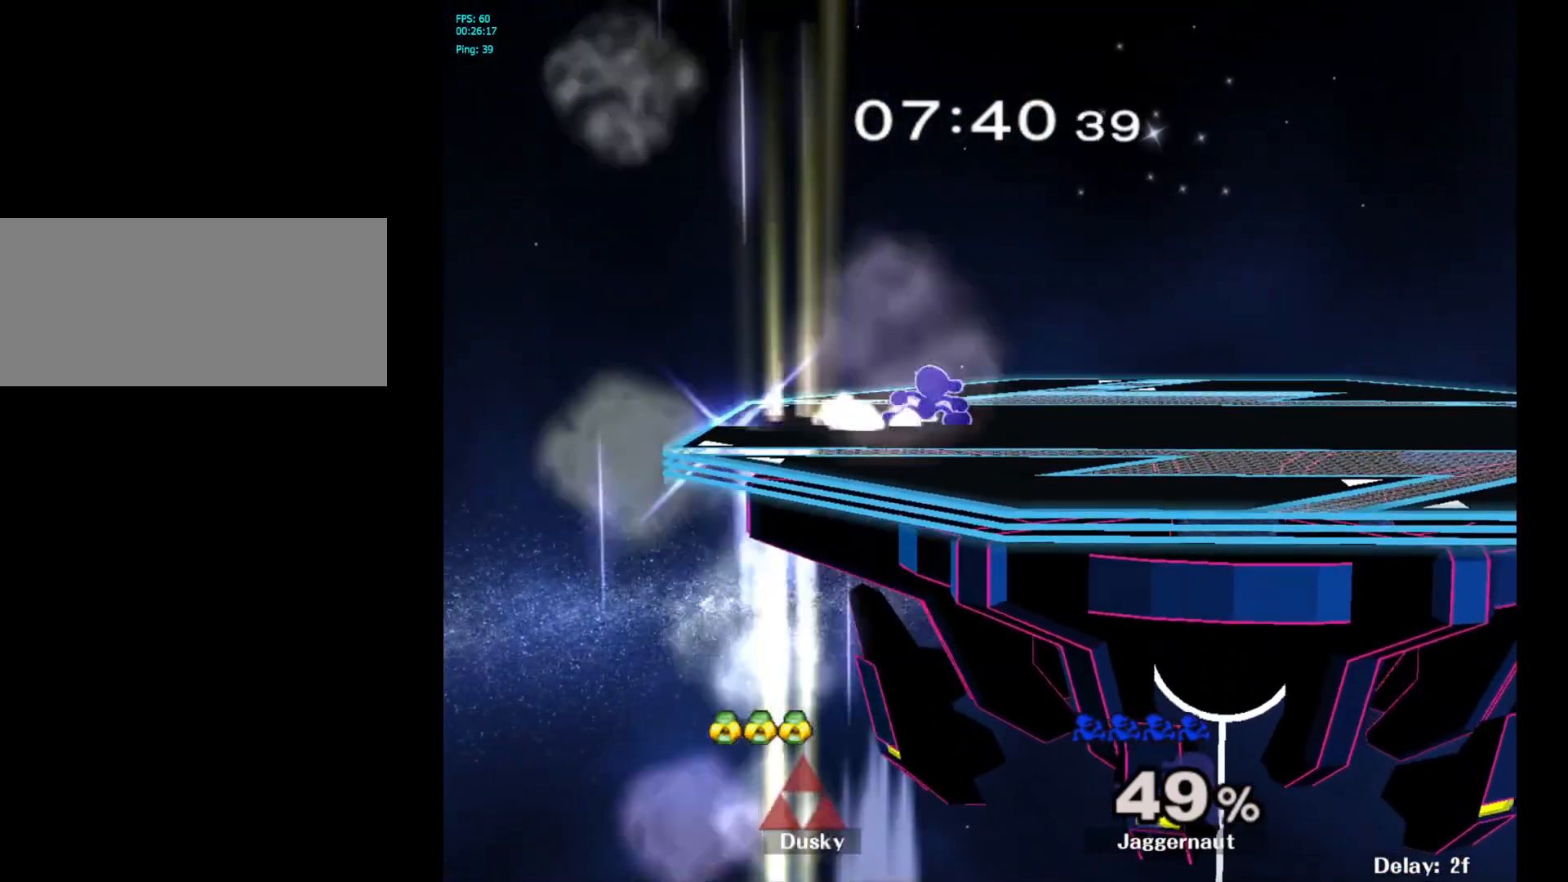
{"buttons": ["R1"], "left_stick": "down-left", "right_stick": "center", "events": [[33, "R1", "up"], [67, "left_stick", "right"], [317, "Y", "down"], [350, "left_stick", "down-left"], [400, "R1", "down"], [483, "Y", "up"]]}
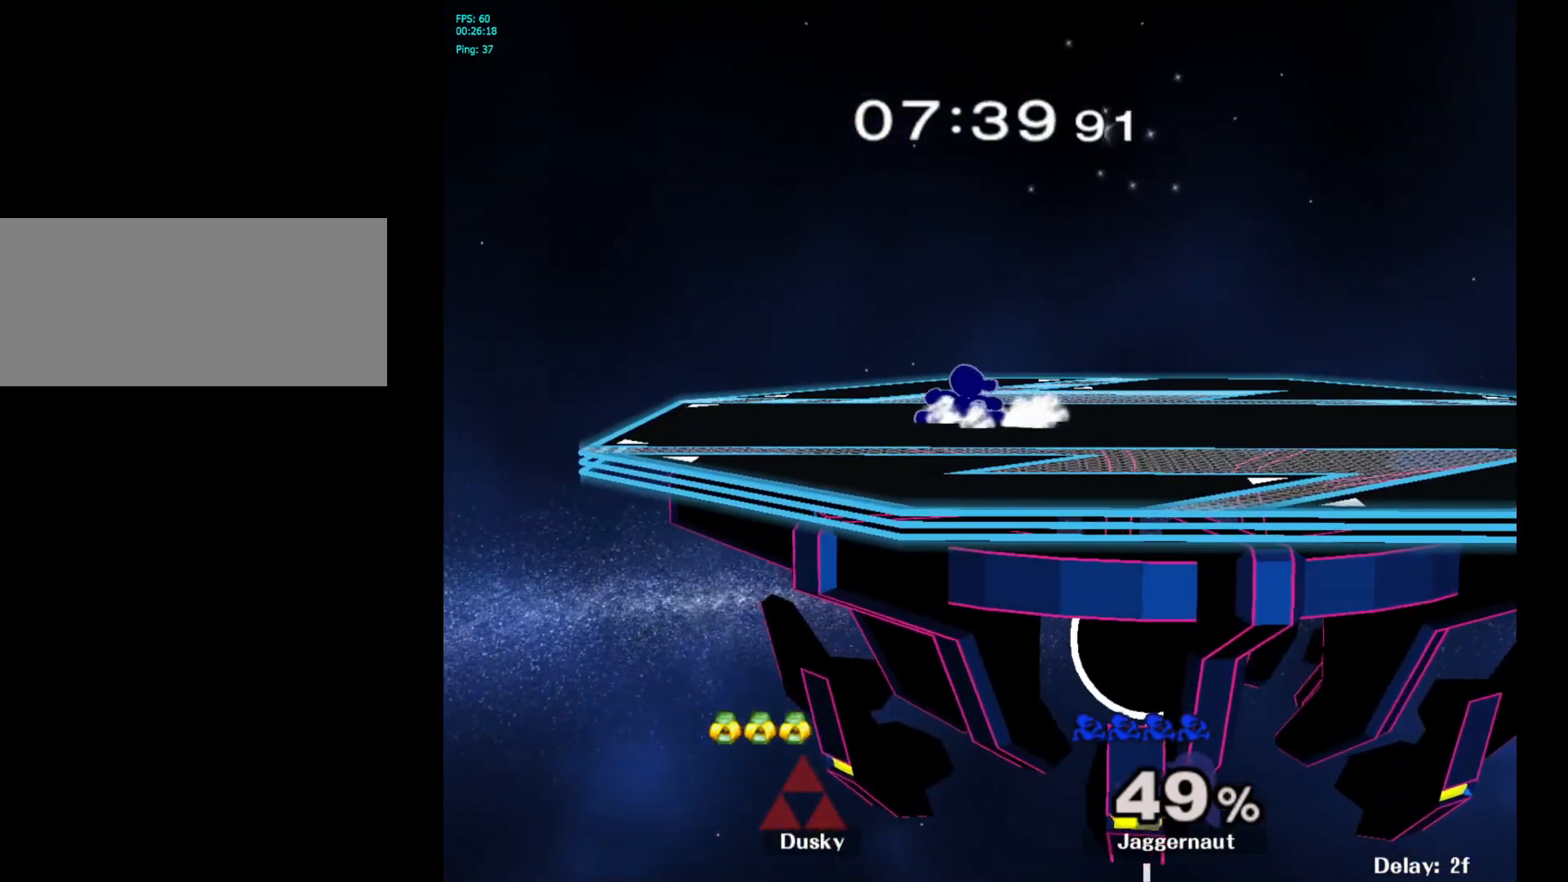
{"buttons": ["Y"], "left_stick": "down-left", "right_stick": "center", "events": [[17, "R1", "up"], [33, "left_stick", "center"], [100, "Y", "down"], [117, "left_stick", "down-left"], [167, "R1", "down"], [233, "Y", "up"], [250, "left_stick", "center"], [300, "R1", "up"], [367, "left_stick", "right"], [483, "Y", "down"], [483, "left_stick", "down-left"]]}
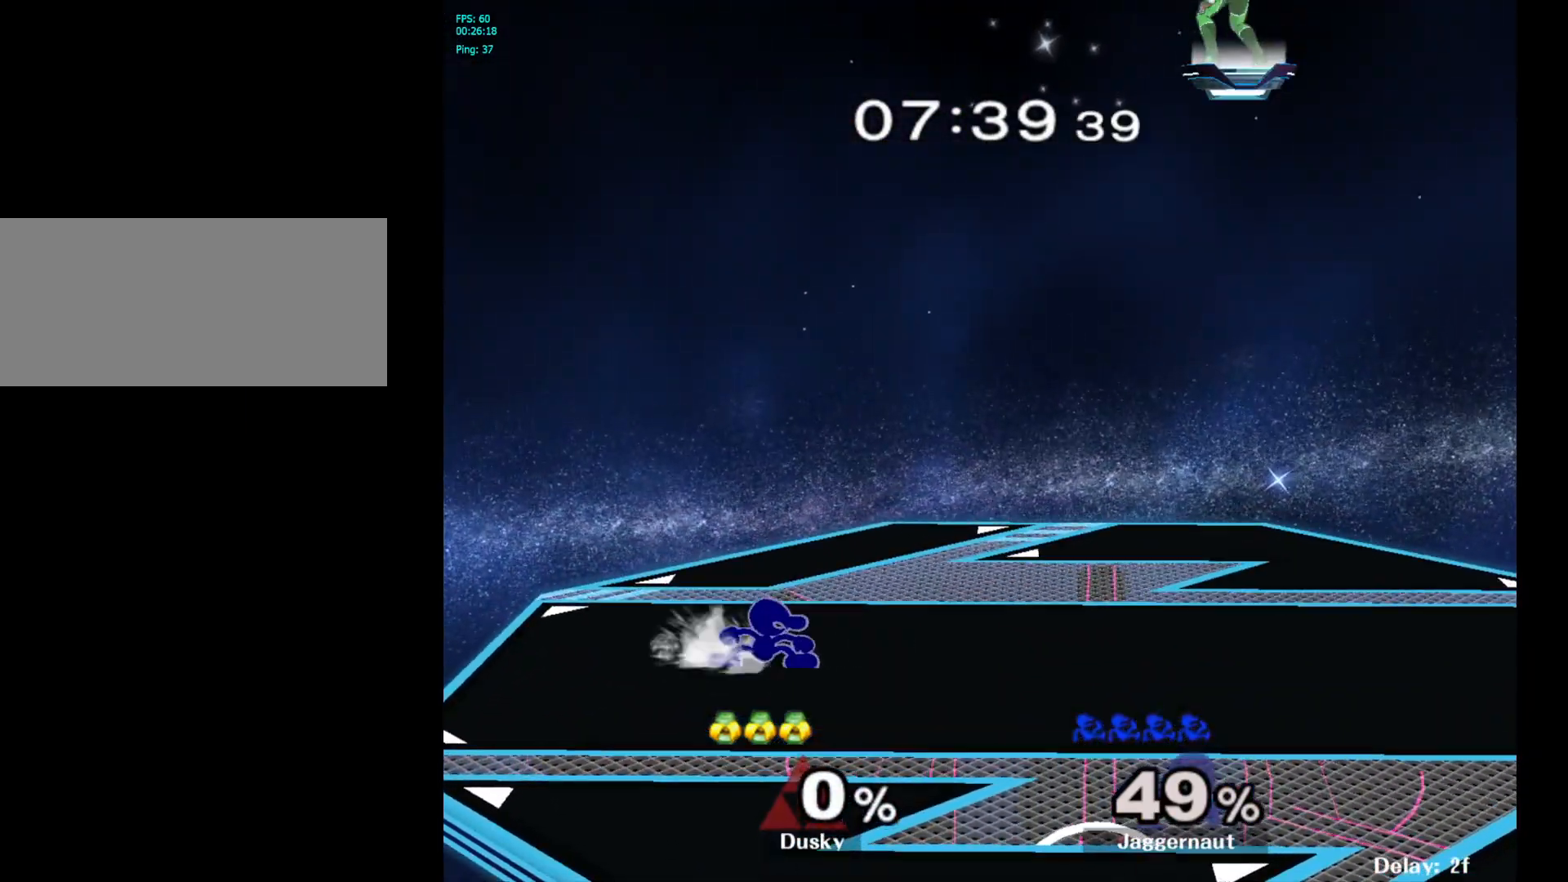
{"buttons": [], "left_stick": "center", "right_stick": "center", "events": [[50, "R1", "down"], [133, "Y", "up"], [167, "R1", "up"], [167, "left_stick", "center"], [250, "Y", "down"], [267, "left_stick", "down-left"], [300, "R1", "down"], [383, "Y", "up"], [400, "R1", "up"], [417, "left_stick", "center"]]}
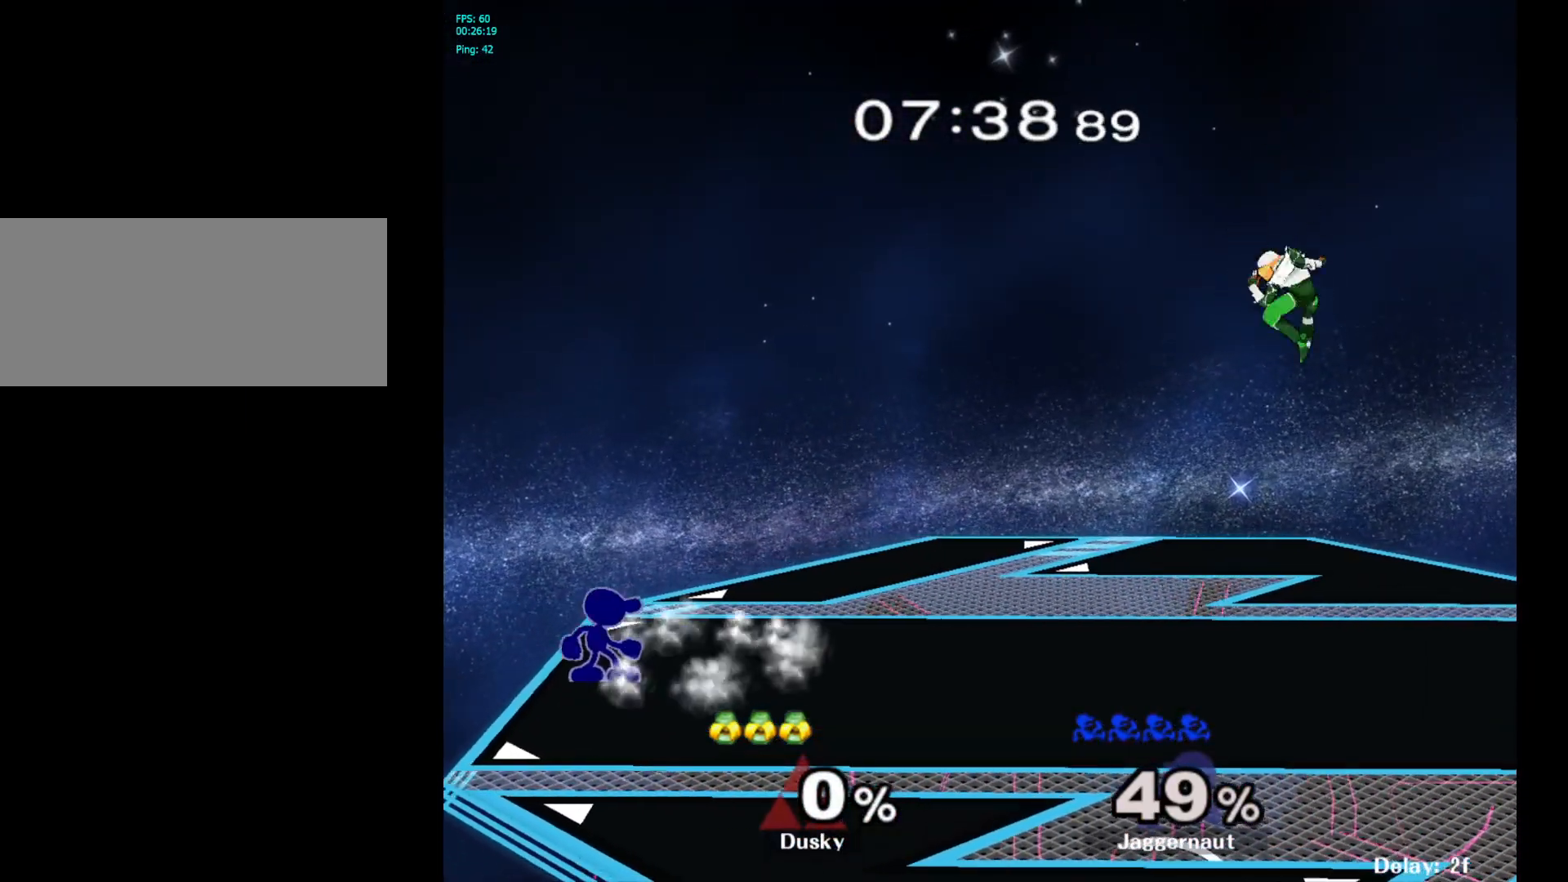
{"buttons": [], "left_stick": "center", "right_stick": "center", "events": [[100, "Y", "down"], [150, "Y", "up"], [317, "left_stick", "left"], [483, "left_stick", "center"]]}
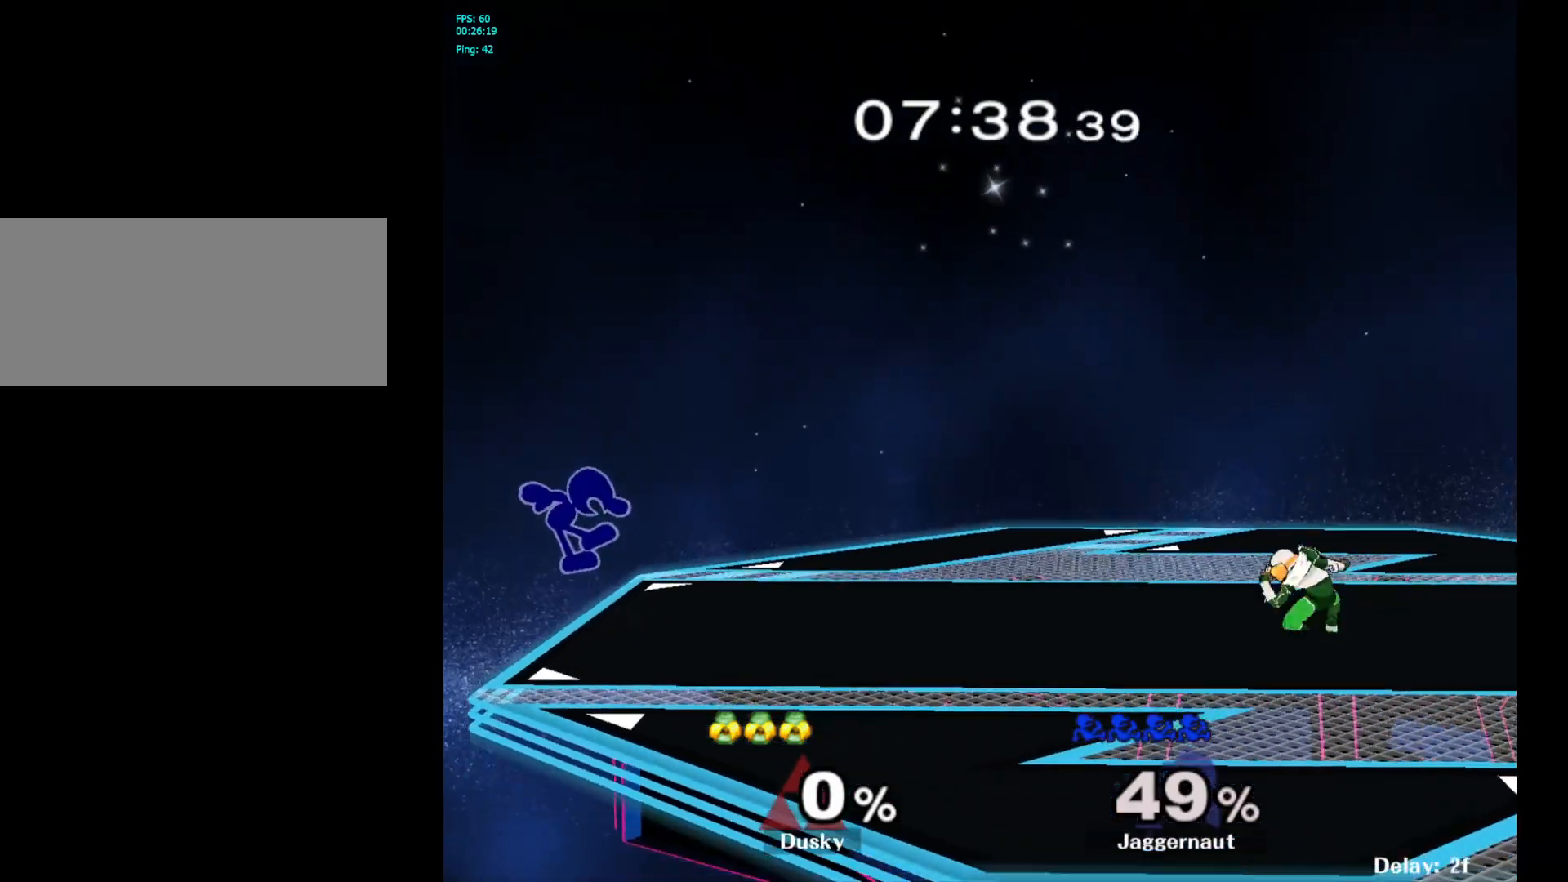
{"buttons": [], "left_stick": "left", "right_stick": "center", "events": [[467, "left_stick", "left"]]}
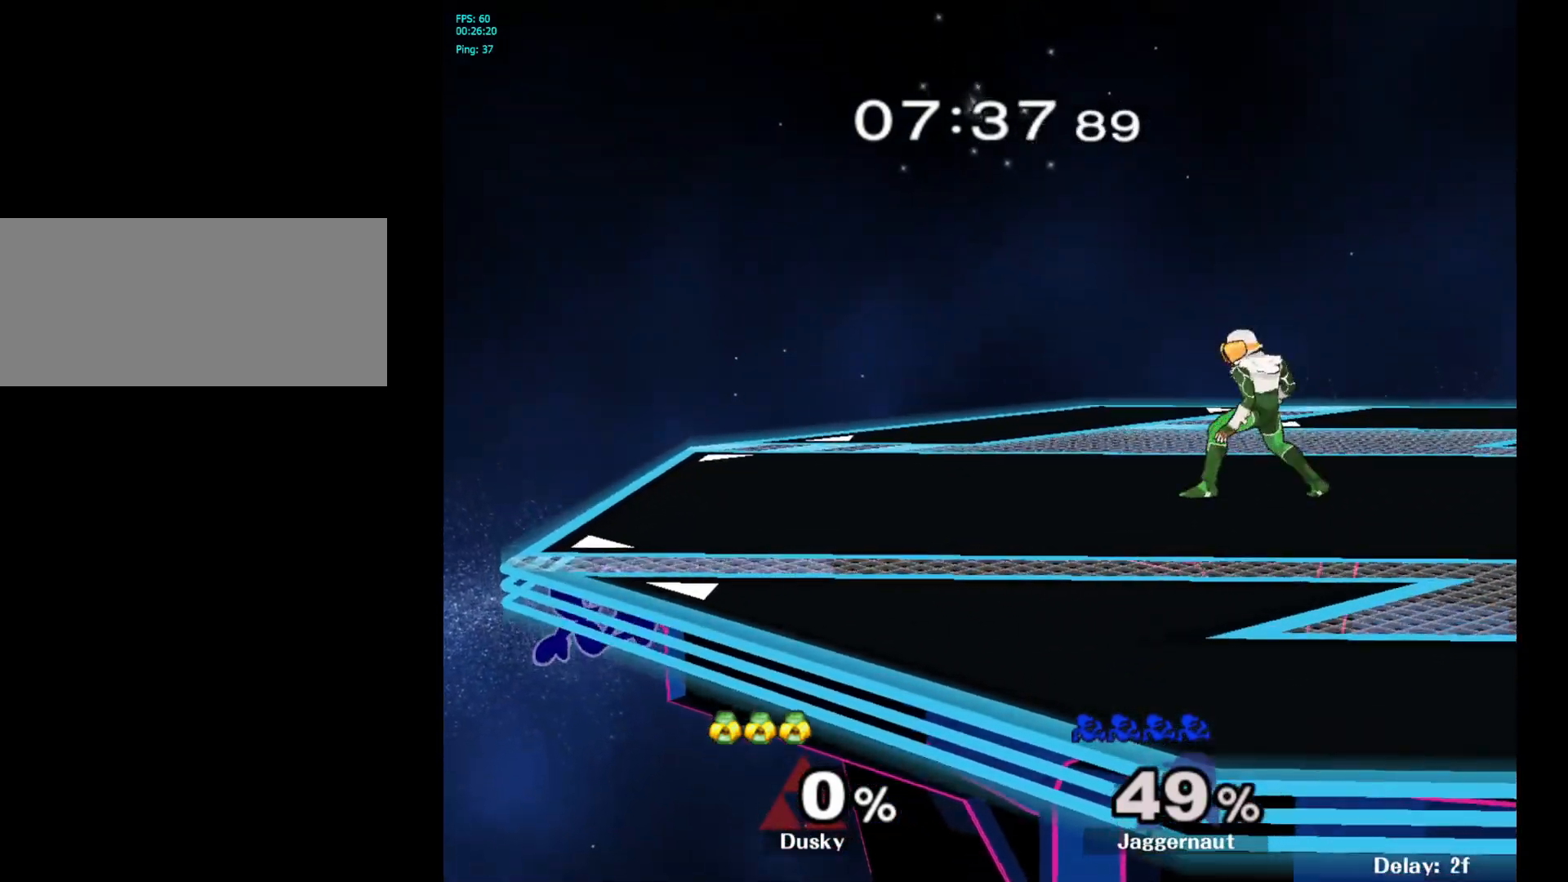
{"buttons": ["Y"], "left_stick": "center", "right_stick": "center", "events": [[50, "left_stick", "center"], [333, "Y", "down"]]}
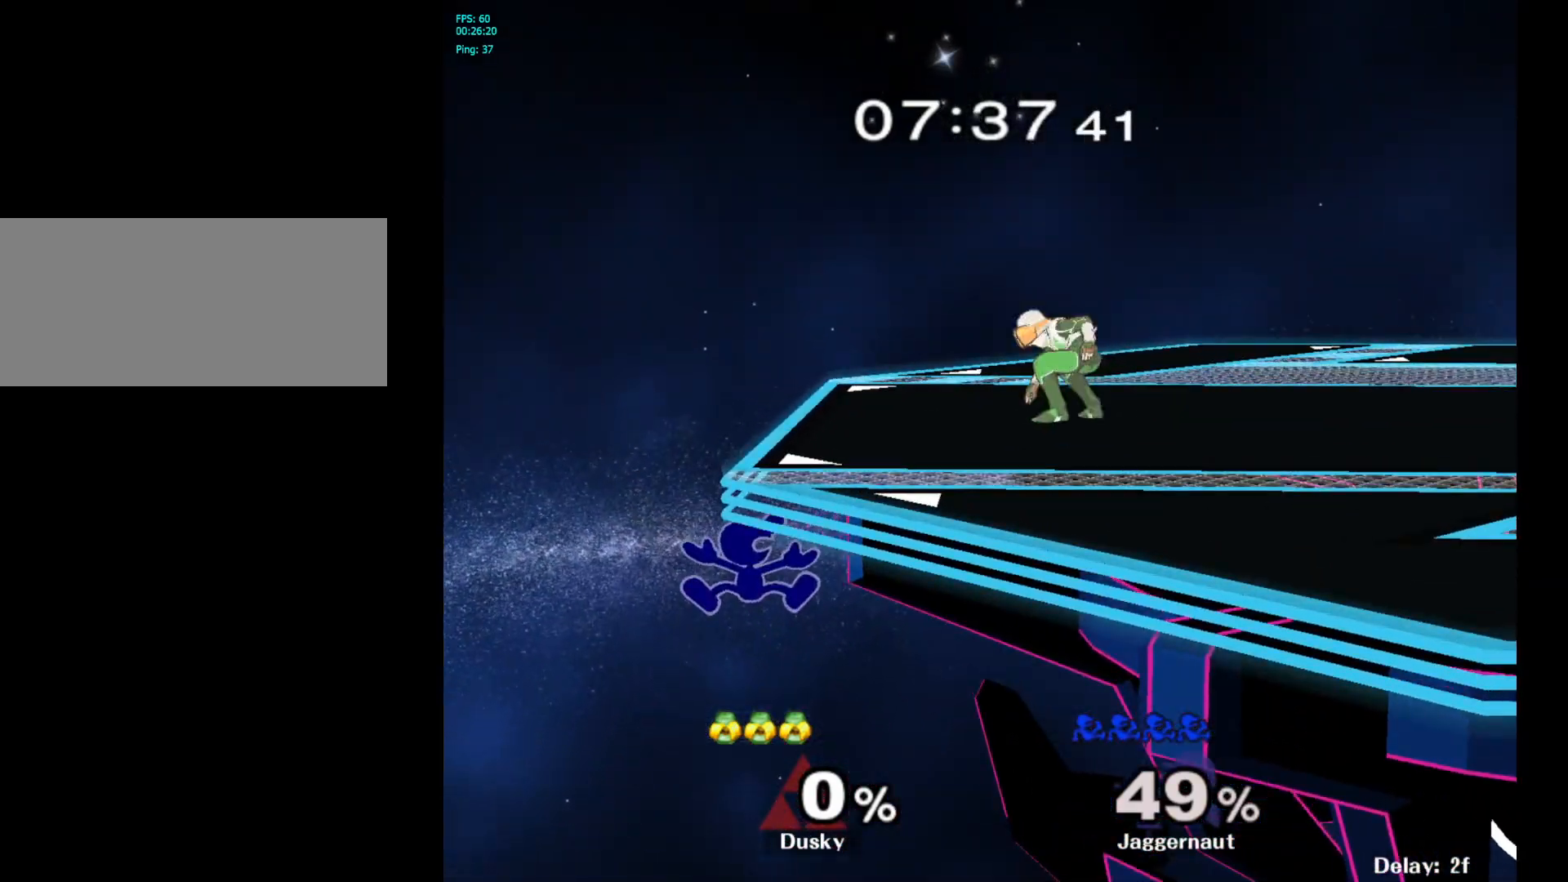
{"buttons": ["Y"], "left_stick": "right", "right_stick": "center", "events": [[67, "Y", "up"], [367, "left_stick", "left"], [467, "Y", "down"], [467, "left_stick", "right"]]}
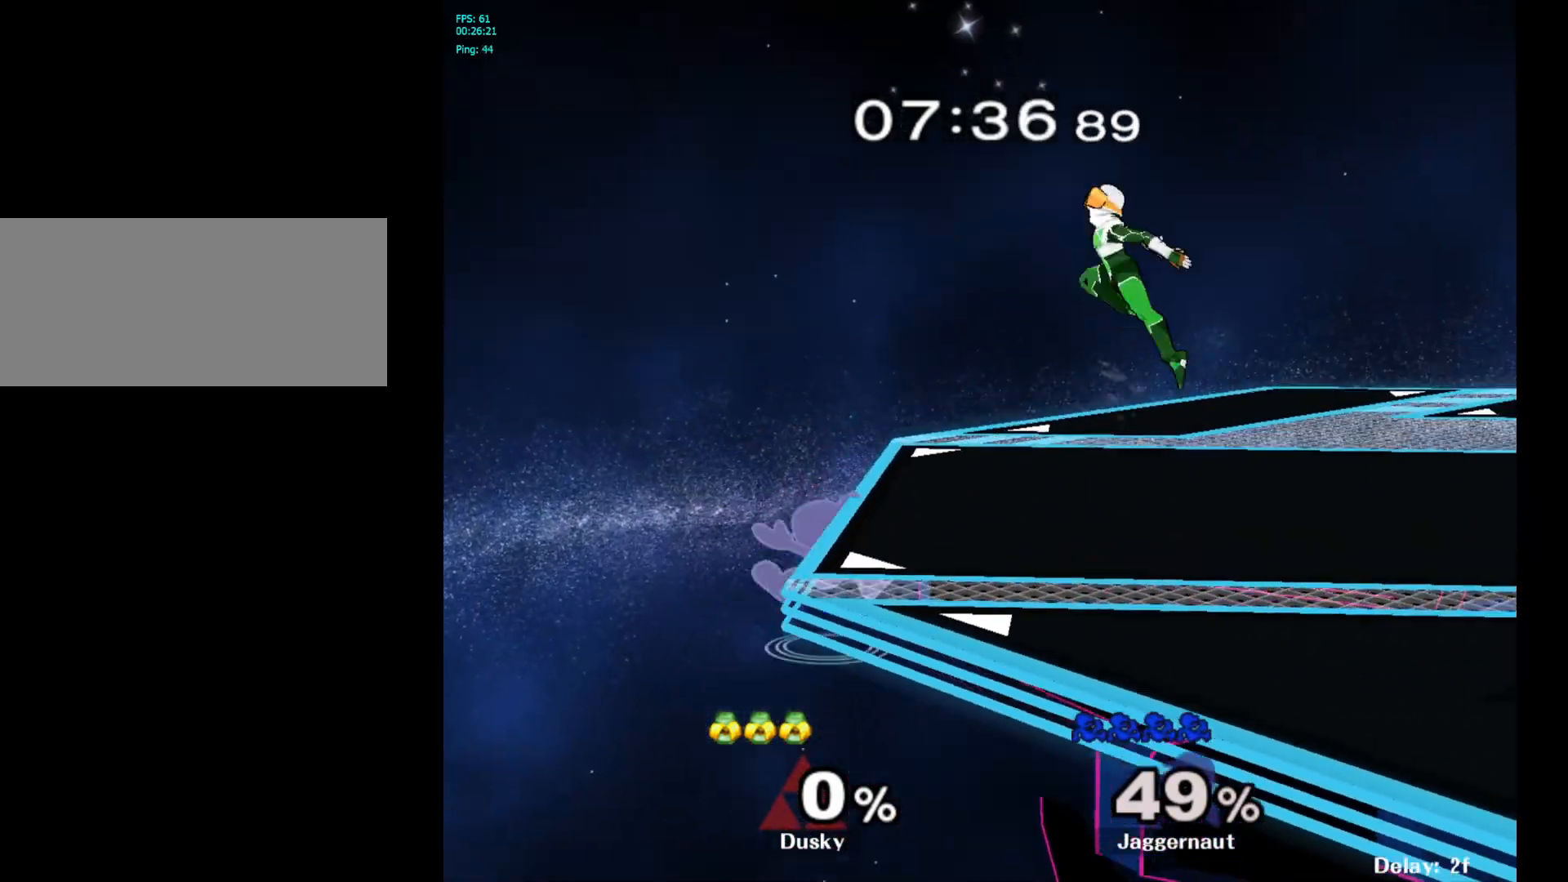
{"buttons": [], "left_stick": "right", "right_stick": "center", "events": [[150, "R1", "down"], [200, "Y", "up"], [250, "left_stick", "center"], [283, "R1", "up"], [333, "left_stick", "right"]]}
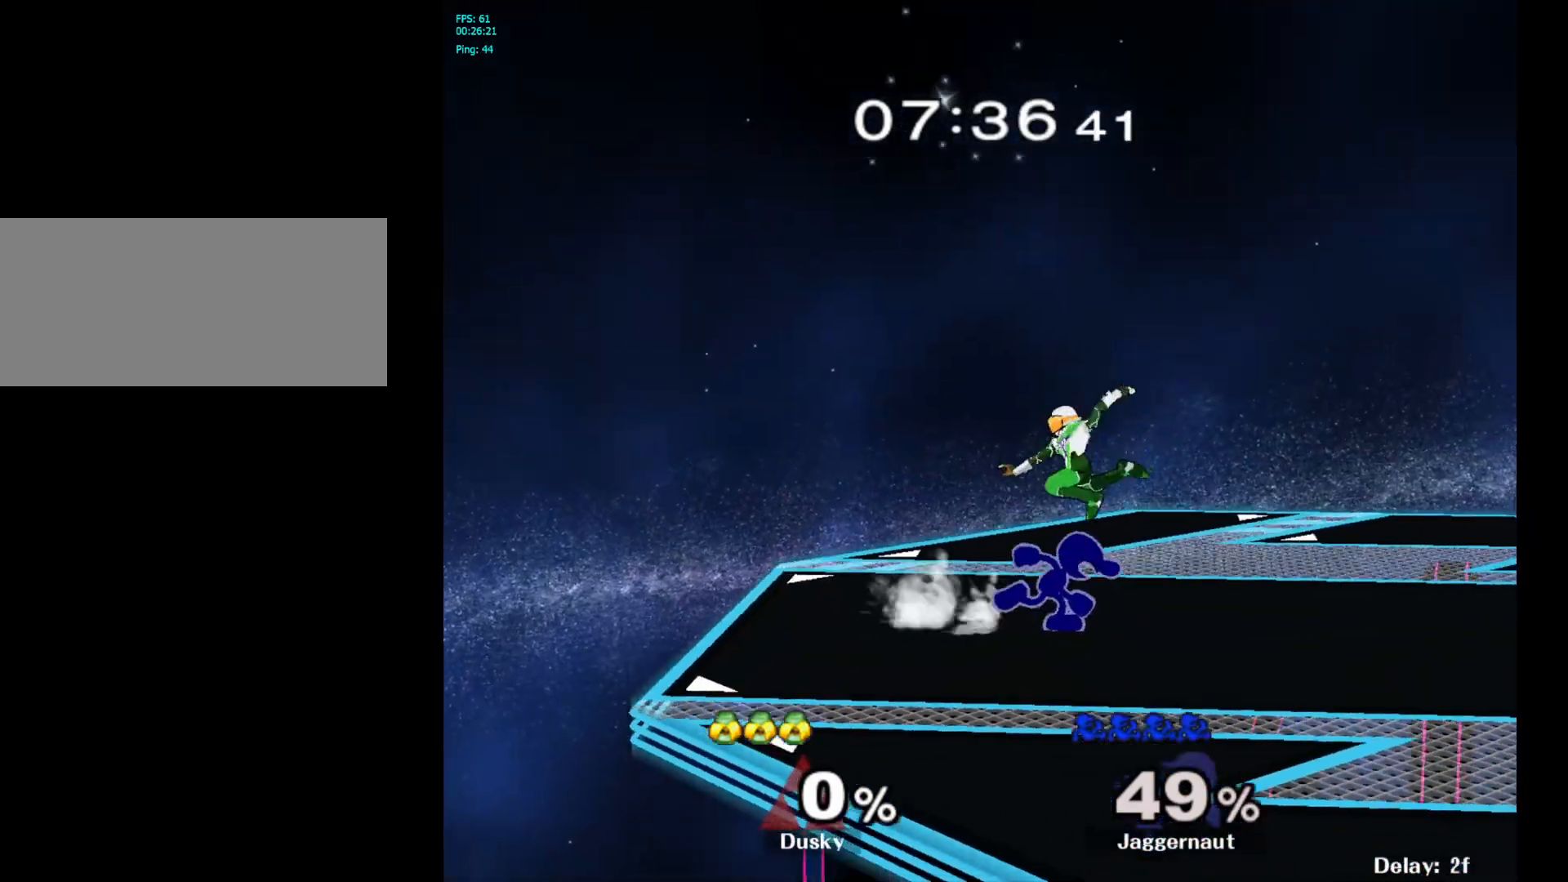
{"buttons": [], "left_stick": "center", "right_stick": "center", "events": [[467, "left_stick", "center"]]}
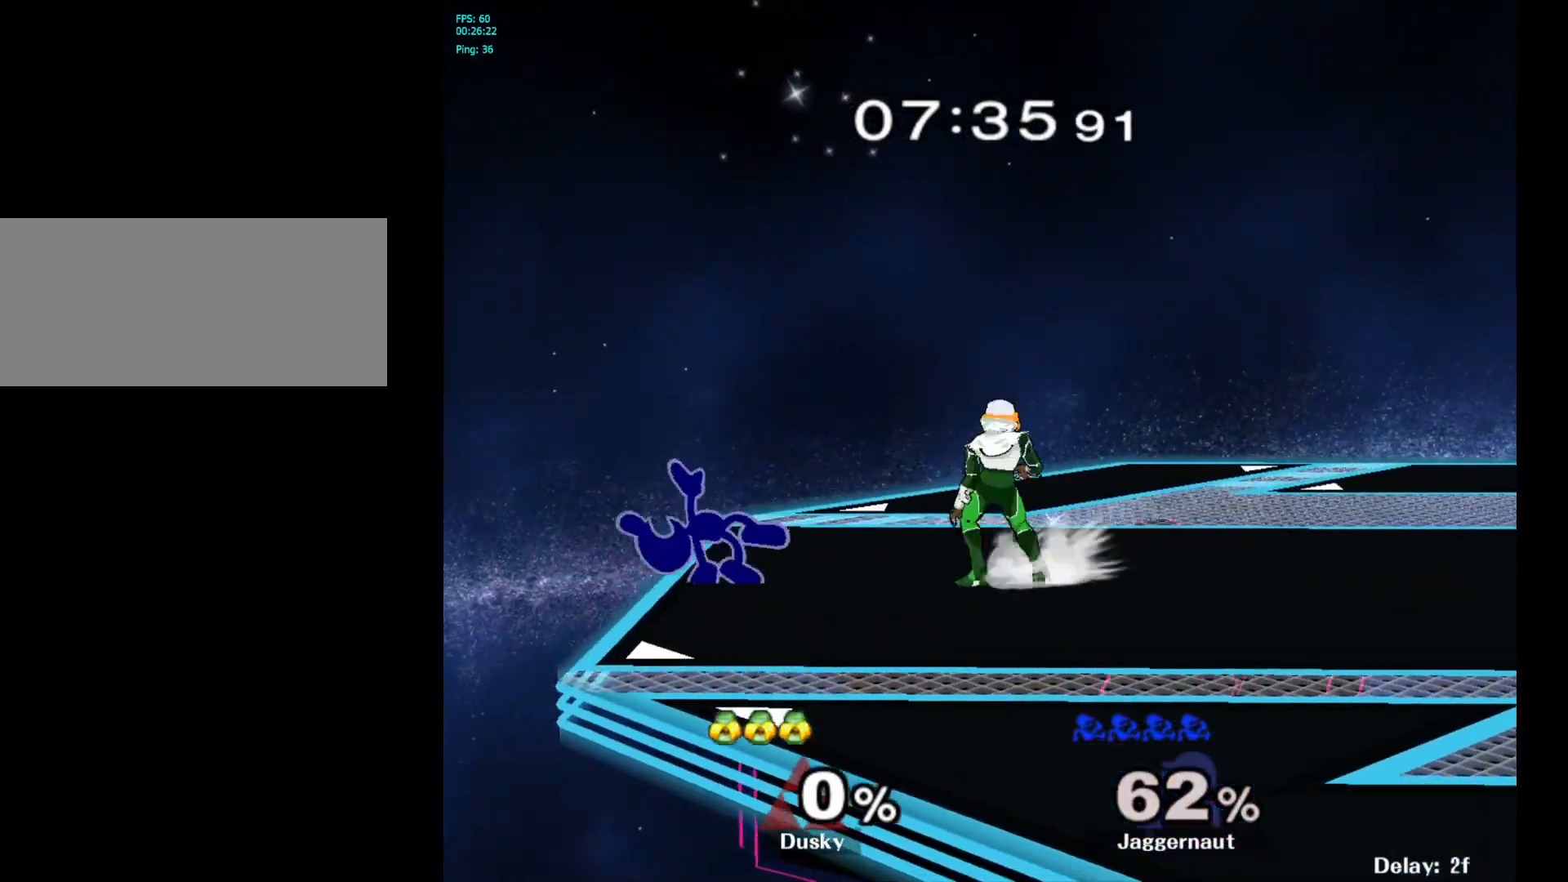
{"buttons": [], "left_stick": "center", "right_stick": "center", "events": [[83, "R1", "down"], [200, "R1", "up"]]}
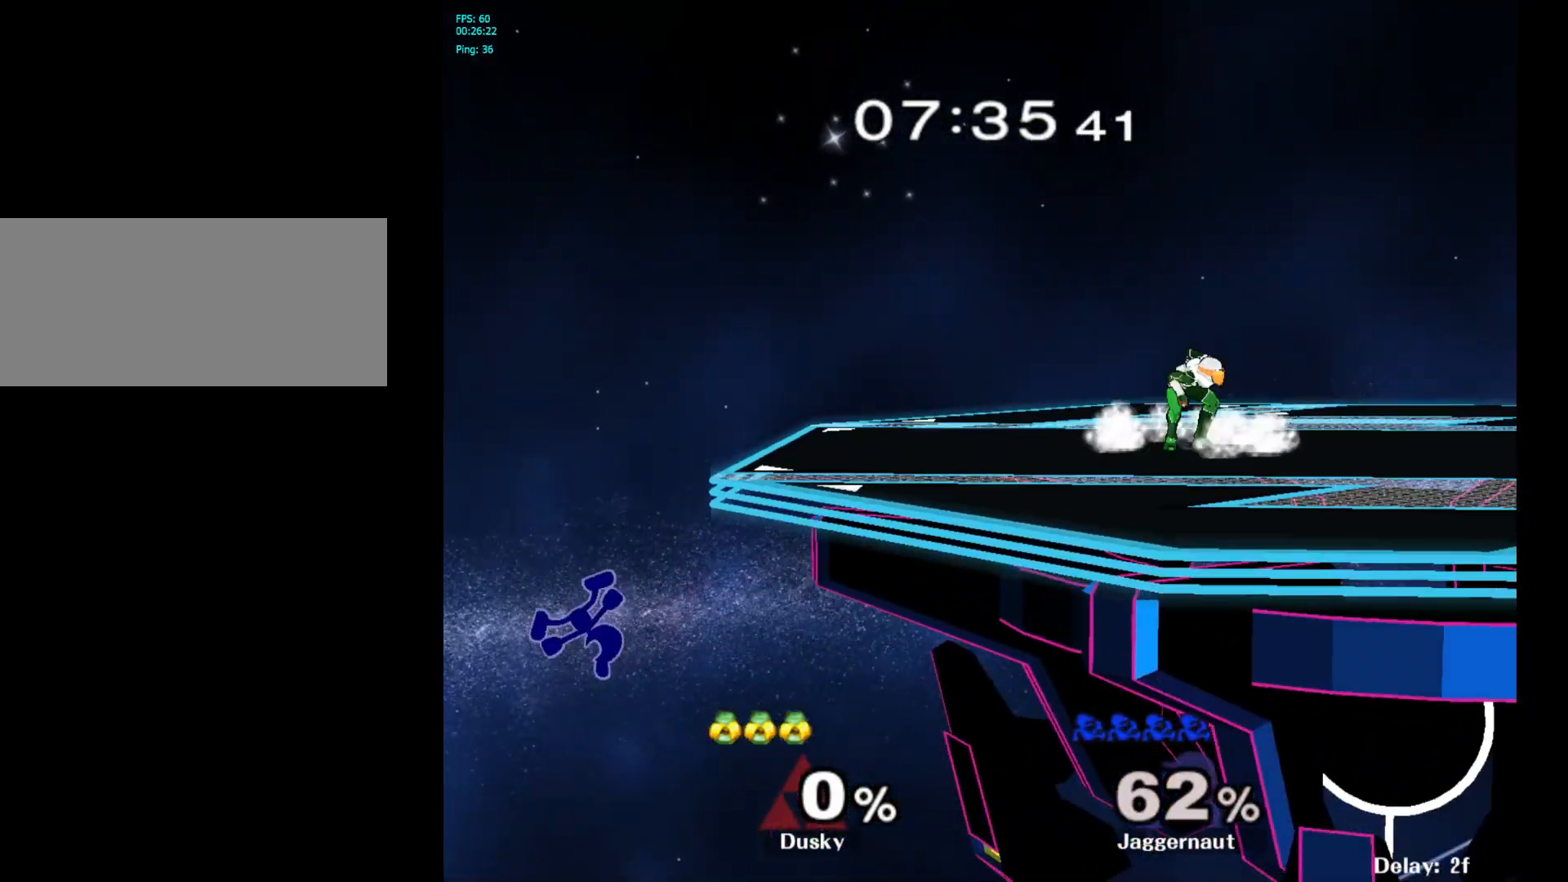
{"buttons": [], "left_stick": "center", "right_stick": "center", "events": [[33, "Y", "down"], [33, "left_stick", "right"], [233, "Y", "up"], [400, "left_stick", "center"]]}
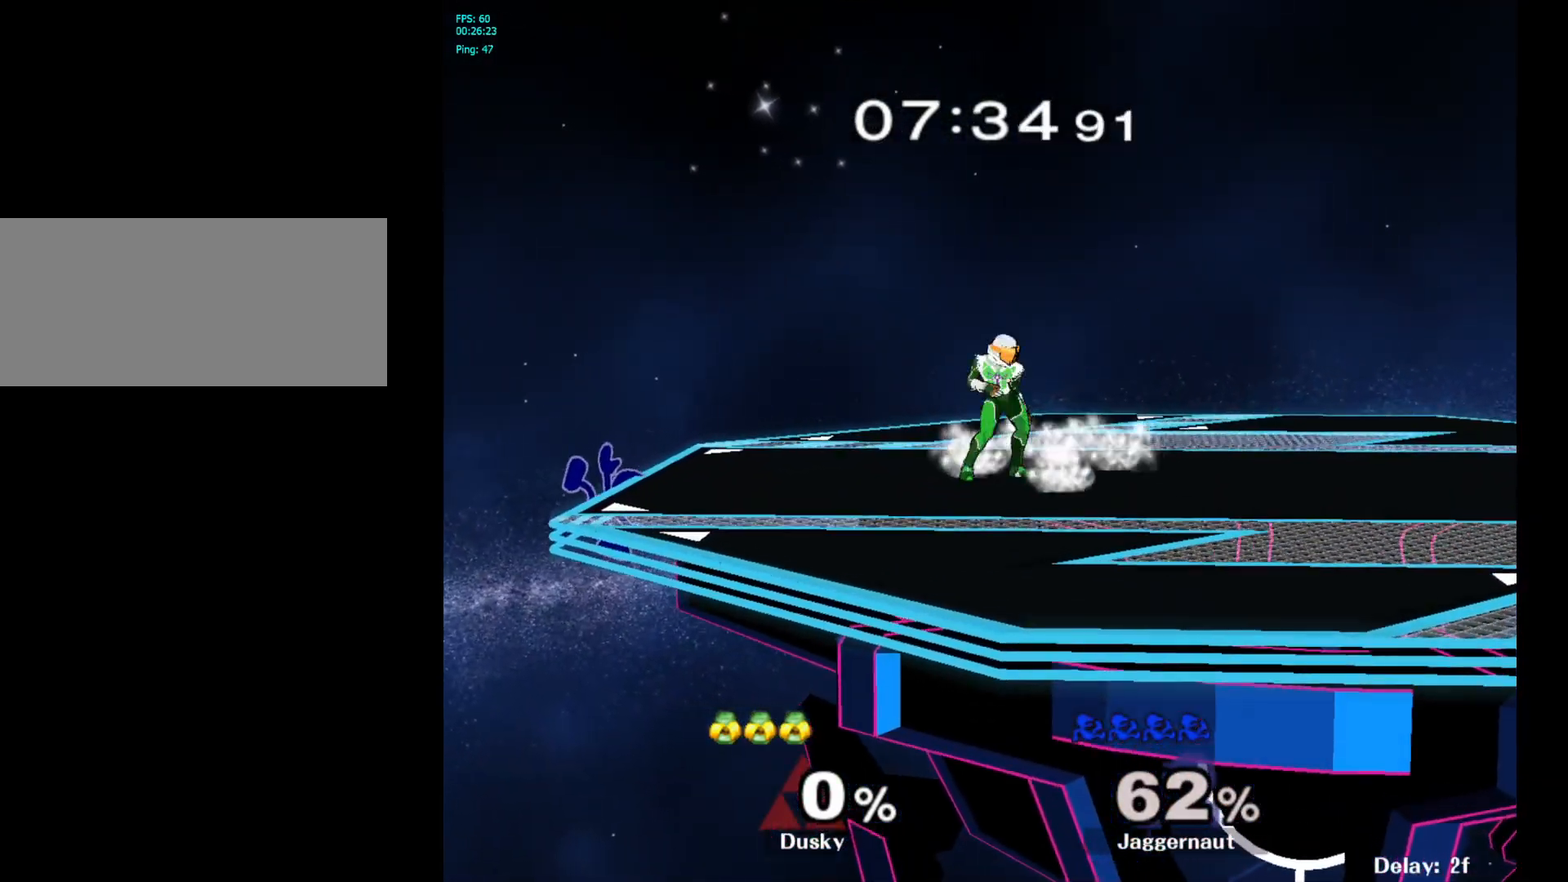
{"buttons": ["Y"], "left_stick": "down-right", "right_stick": "center", "events": [[200, "left_stick", "left"], [283, "left_stick", "right"], [300, "Y", "down"], [483, "left_stick", "down-right"]]}
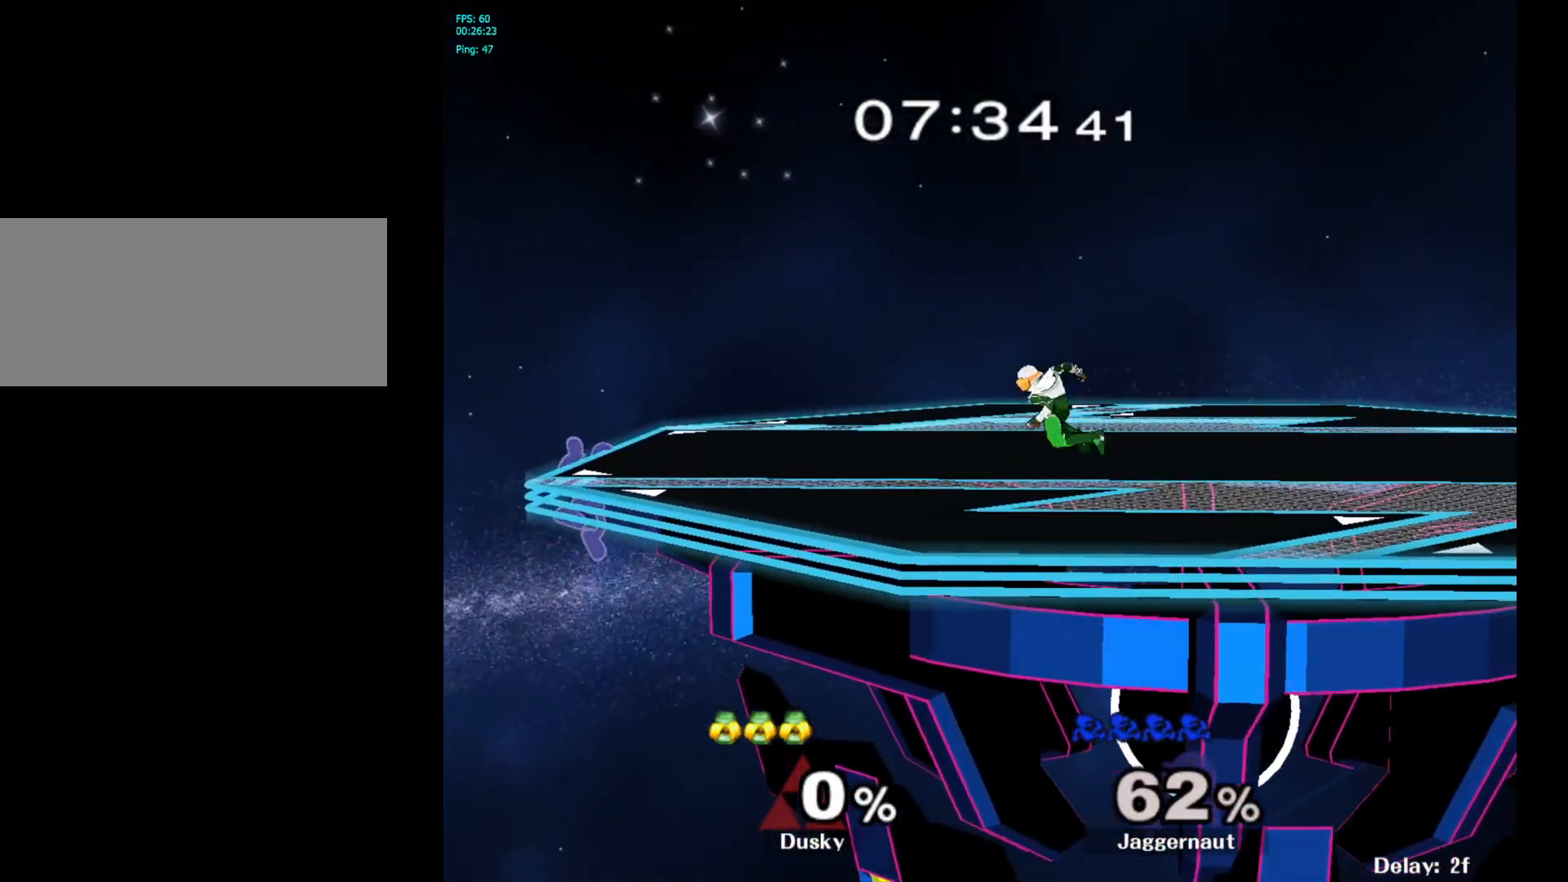
{"buttons": [], "left_stick": "center", "right_stick": "center", "events": [[33, "left_stick", "down"], [100, "Y", "up"], [267, "left_stick", "center"]]}
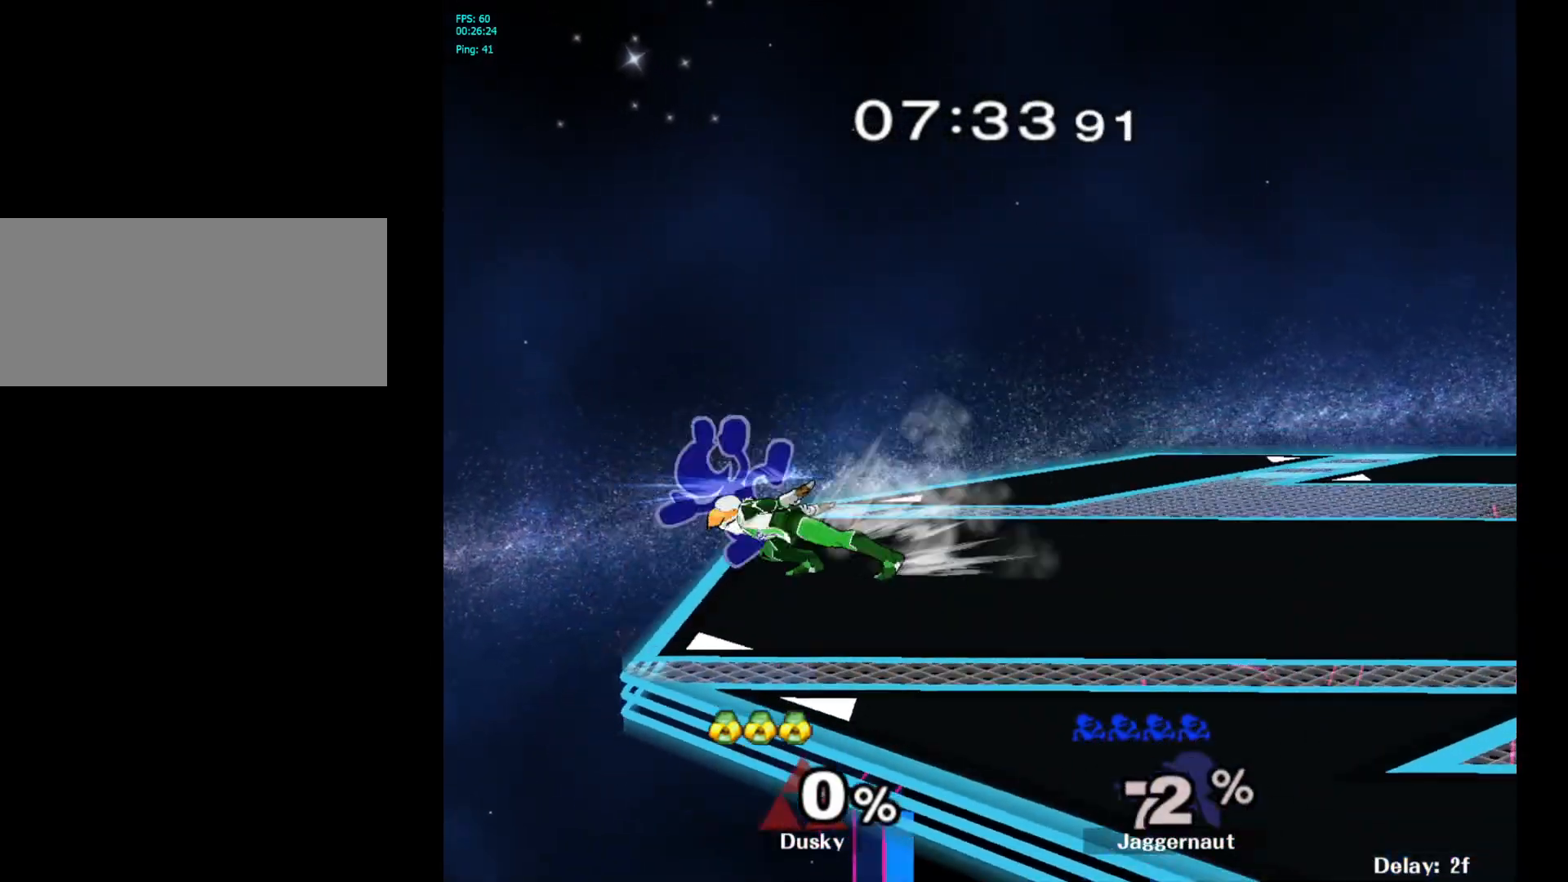
{"buttons": [], "left_stick": "left", "right_stick": "center", "events": [[67, "R1", "down"], [233, "R1", "up"], [267, "left_stick", "right"], [383, "left_stick", "left"]]}
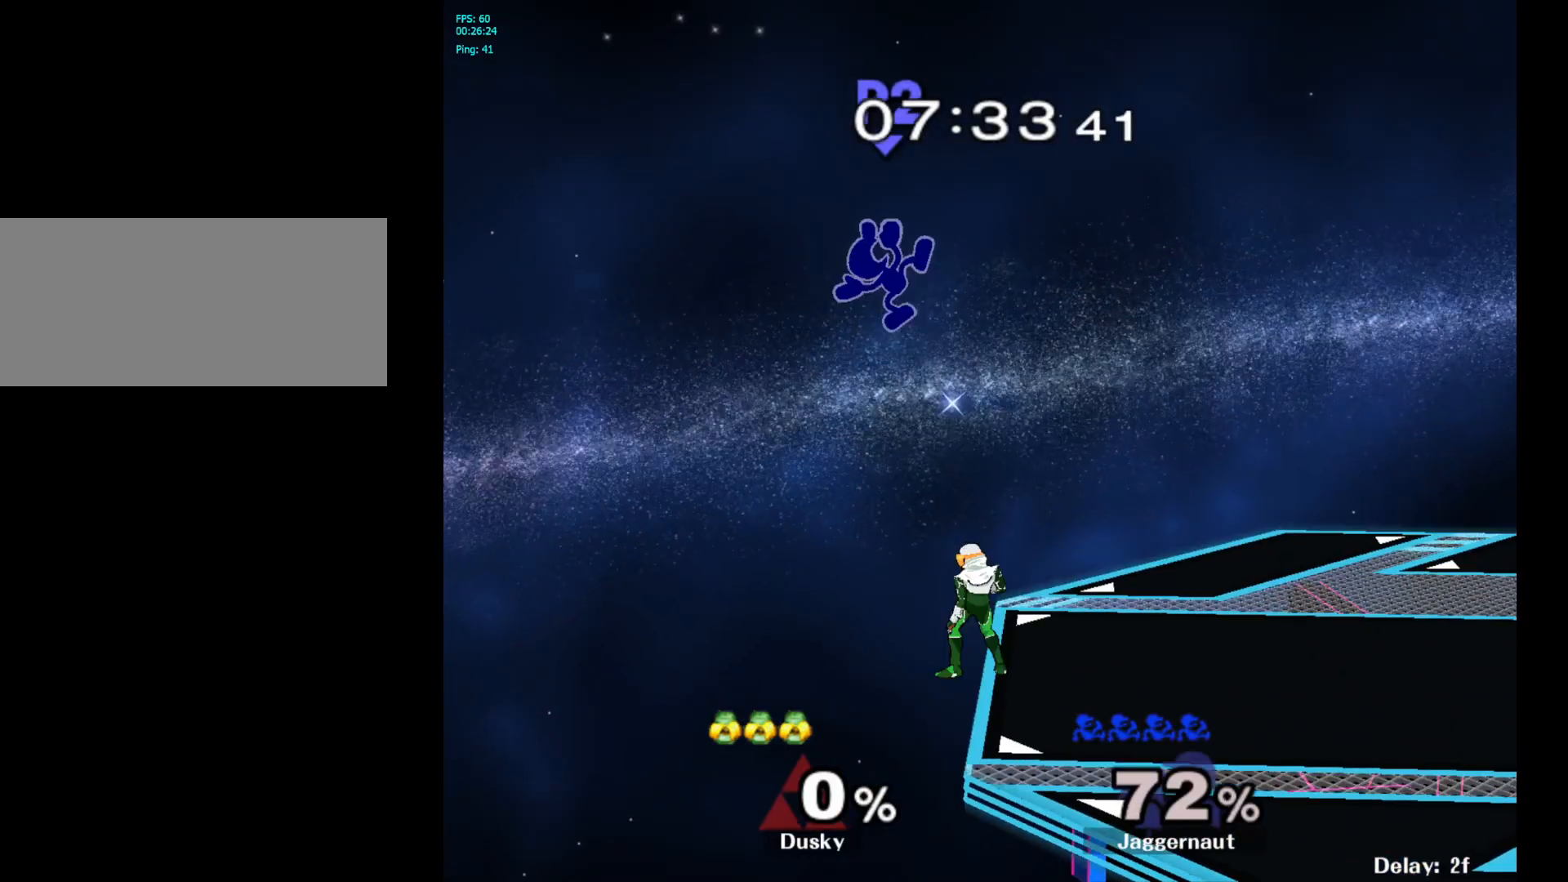
{"buttons": ["Y"], "left_stick": "up-right", "right_stick": "center", "events": [[50, "Y", "down"], [67, "left_stick", "center"], [167, "Y", "up"], [167, "left_stick", "up"], [217, "Y", "down"], [300, "left_stick", "up-right"], [317, "Y", "up"], [367, "Y", "down"]]}
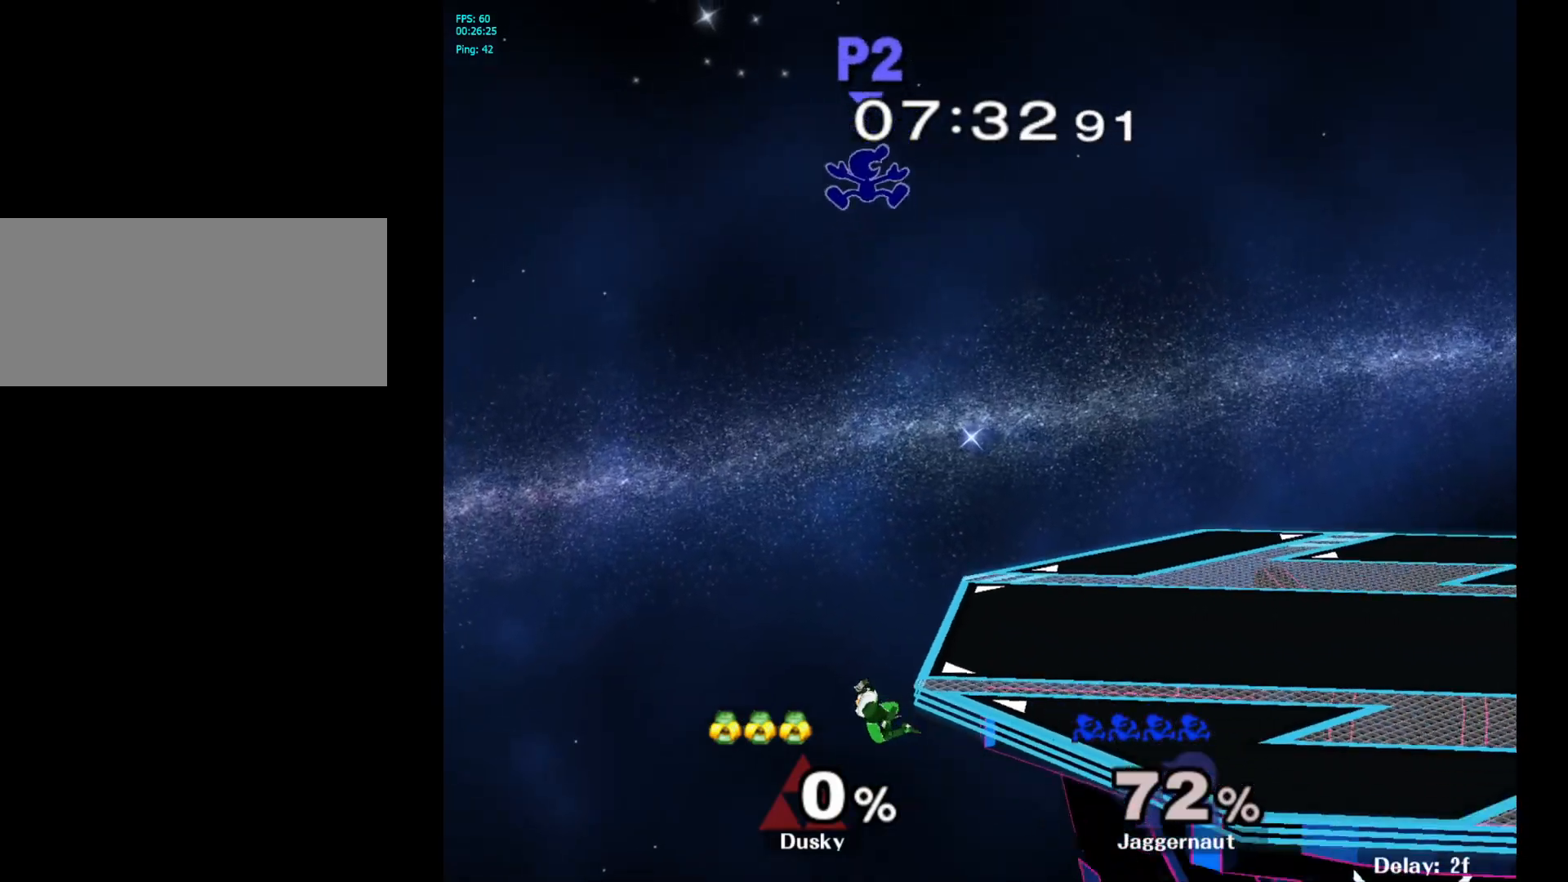
{"buttons": [], "left_stick": "down", "right_stick": "center", "events": [[50, "Y", "up"], [183, "left_stick", "center"], [283, "left_stick", "down"]]}
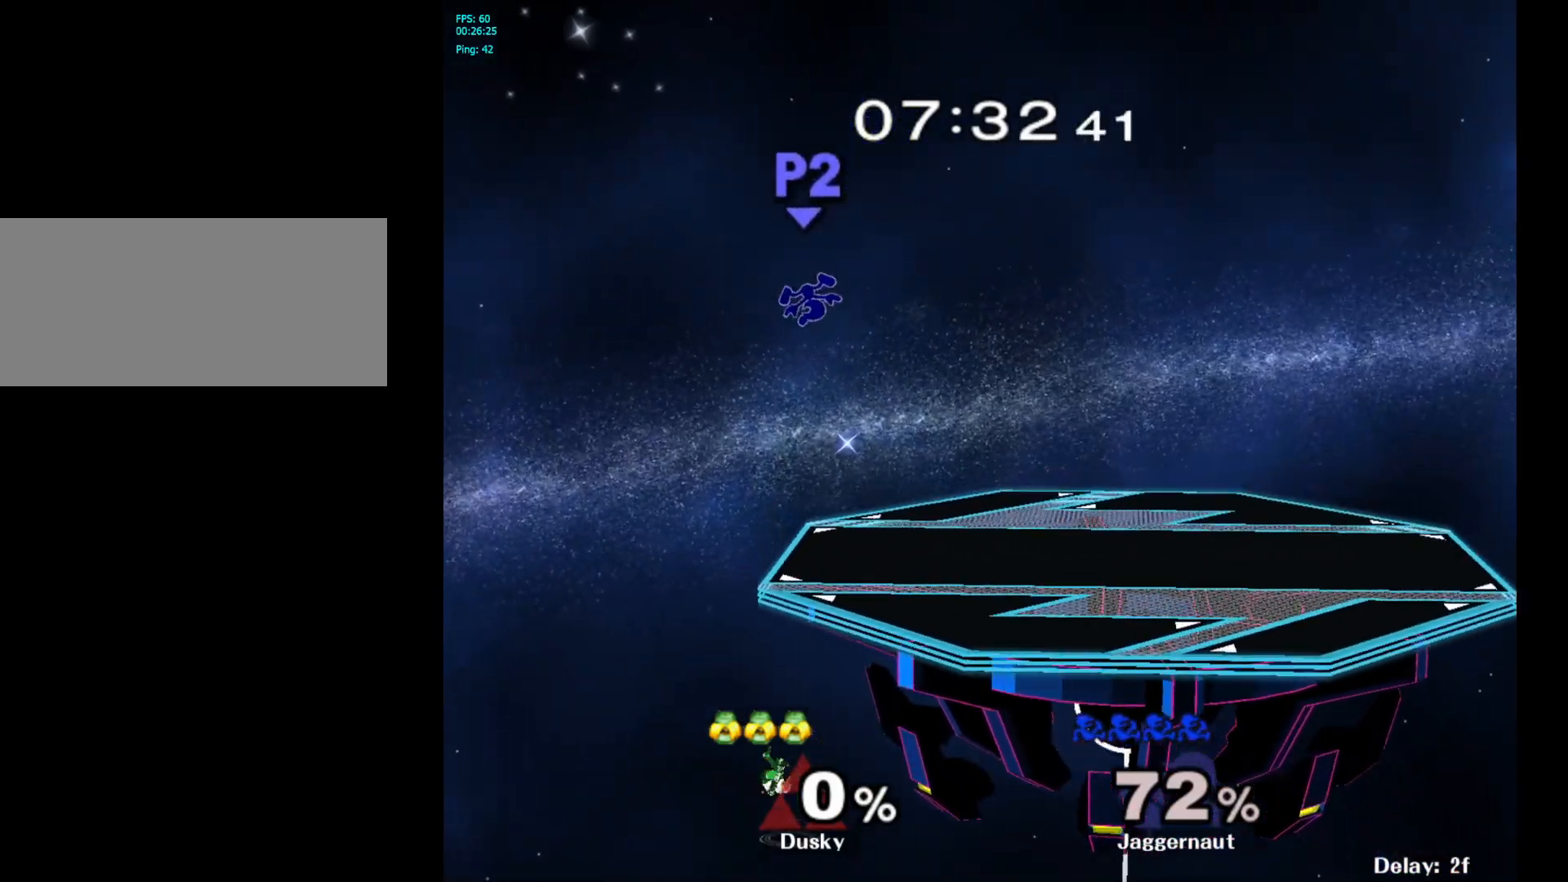
{"buttons": [], "left_stick": "left", "right_stick": "center", "events": [[67, "left_stick", "down-left"], [167, "left_stick", "down-right"], [267, "left_stick", "down-left"], [383, "left_stick", "left"]]}
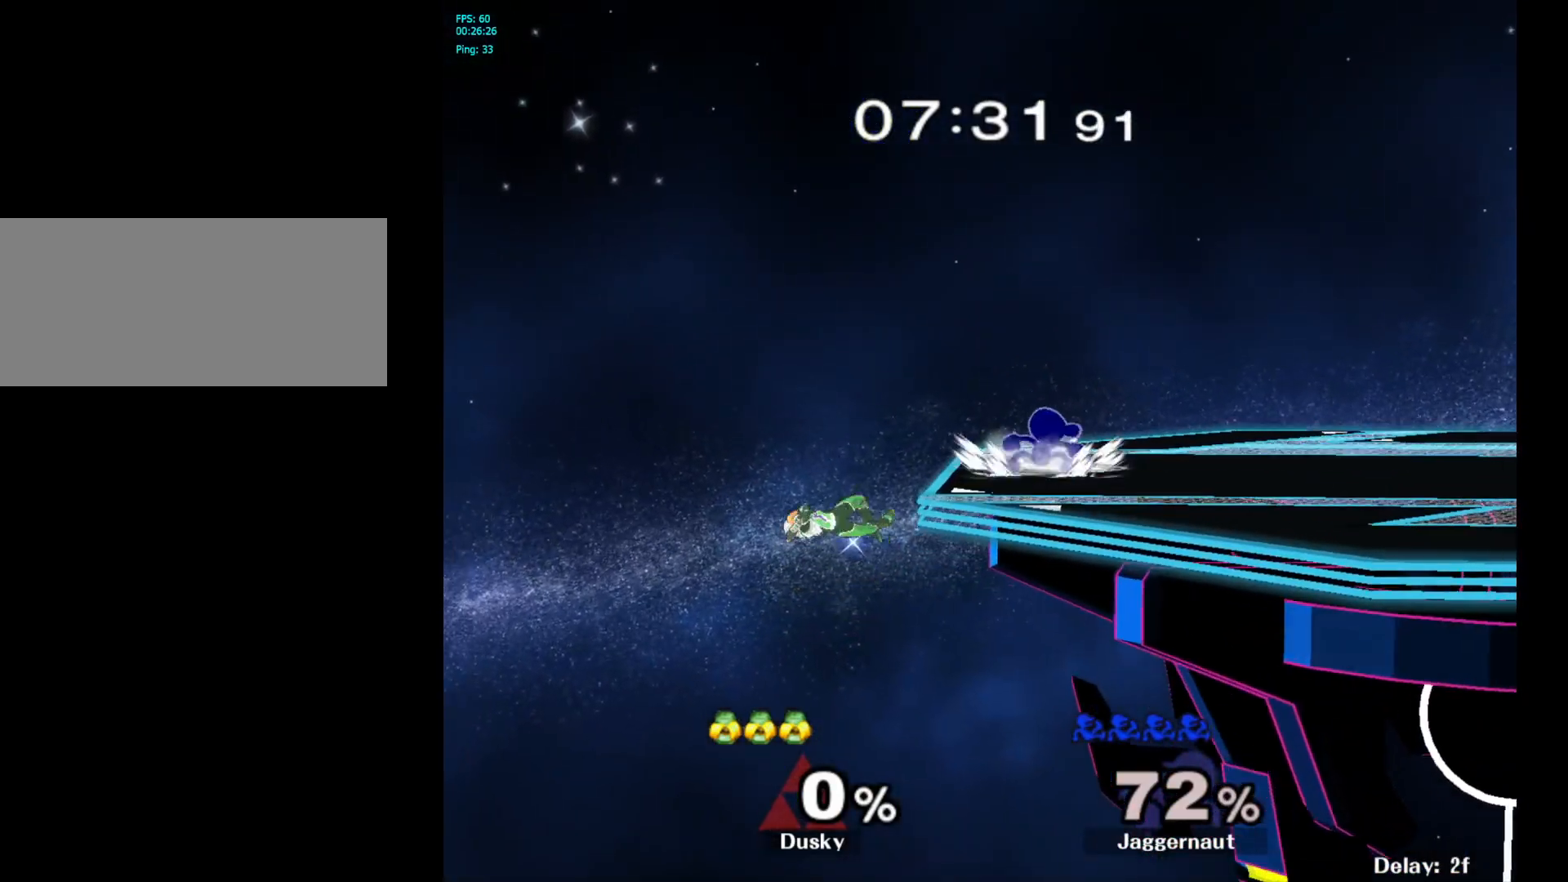
{"buttons": [], "left_stick": "center", "right_stick": "center", "events": [[300, "A", "down"], [467, "A", "up"], [500, "left_stick", "center"]]}
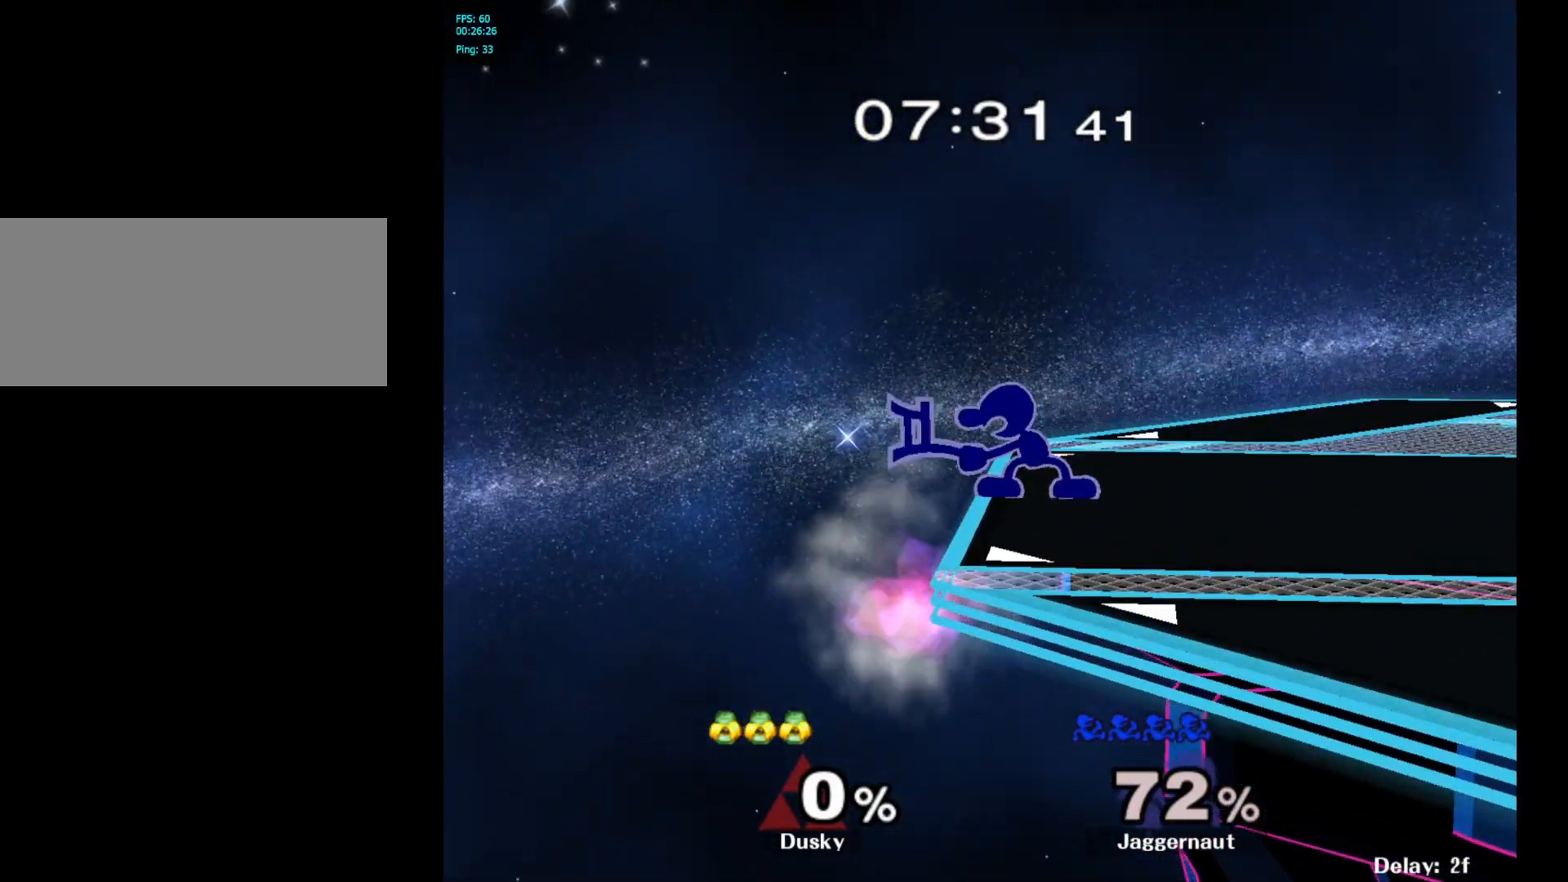
{"buttons": [], "left_stick": "center", "right_stick": "center", "events": []}
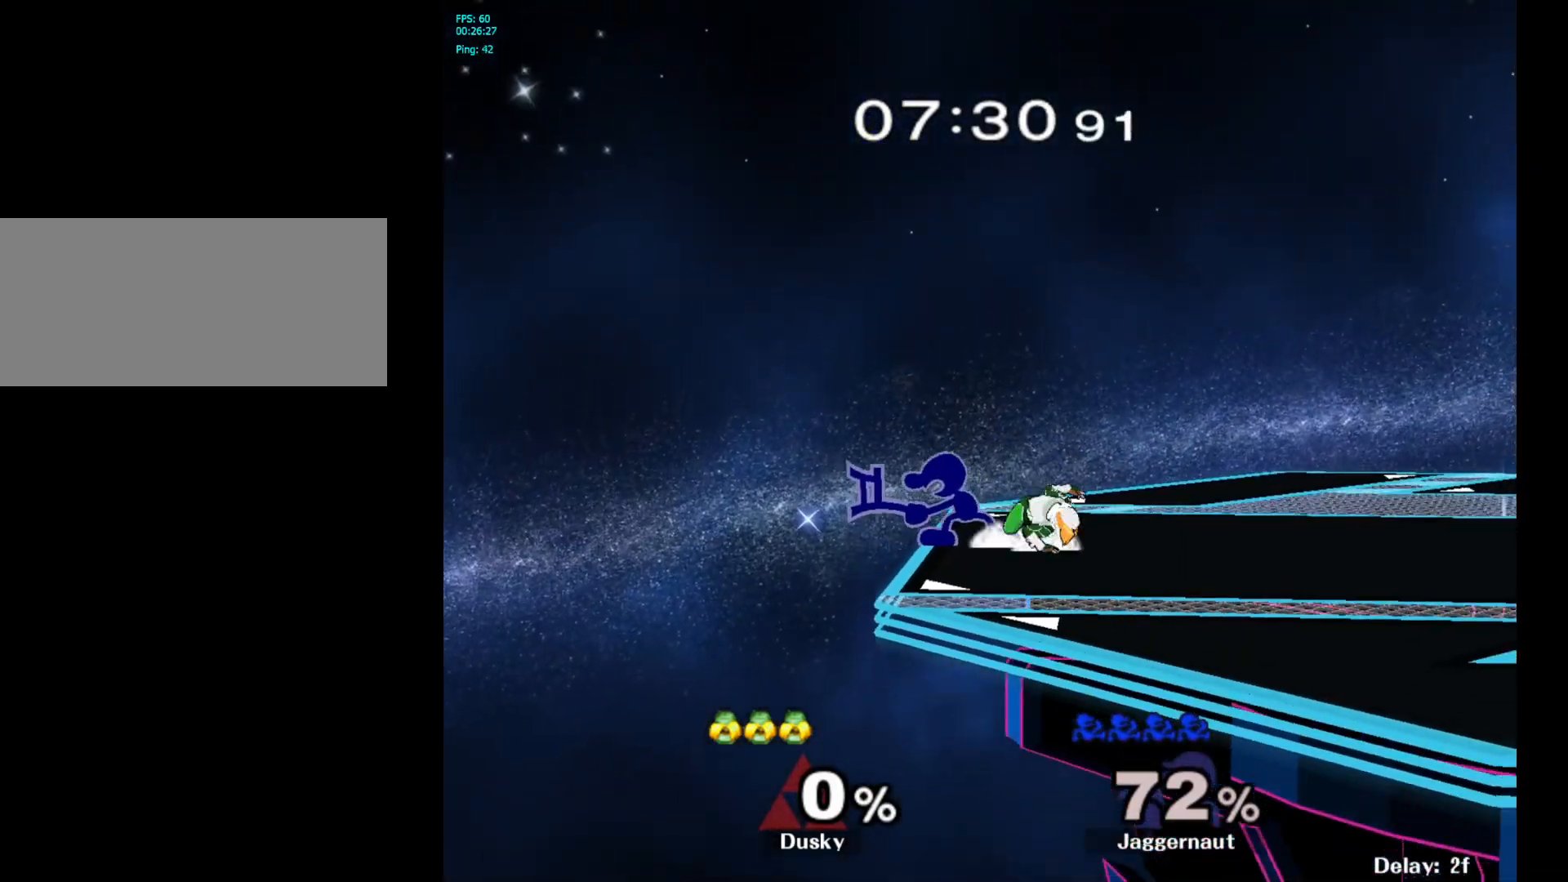
{"buttons": [], "left_stick": "center", "right_stick": "center", "events": [[317, "Z", "down"], [417, "Z", "up"]]}
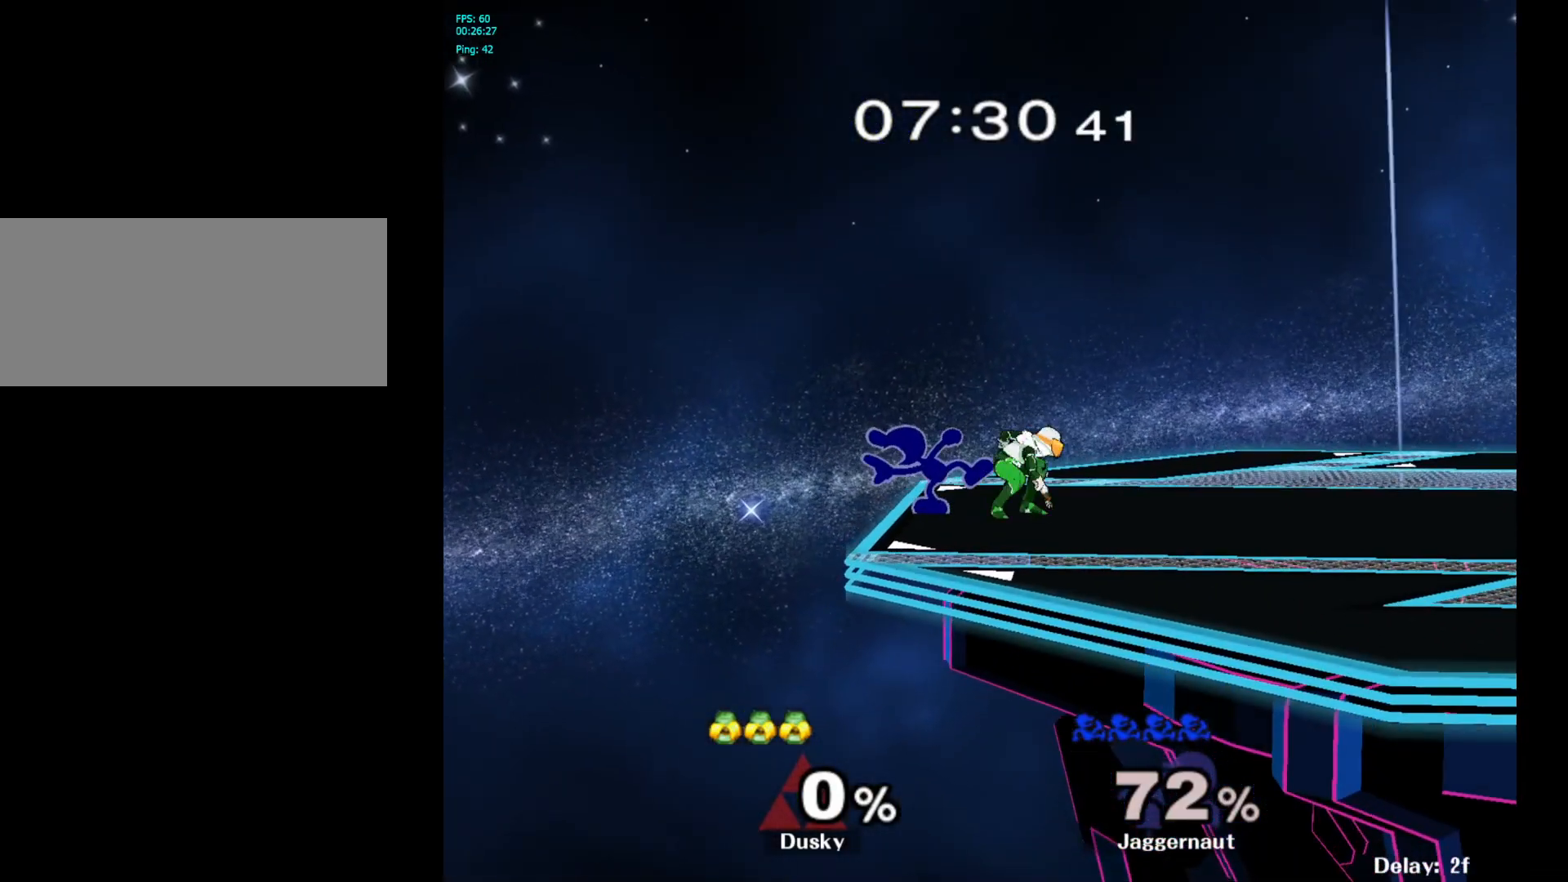
{"buttons": [], "left_stick": "right", "right_stick": "center", "events": [[333, "left_stick", "right"]]}
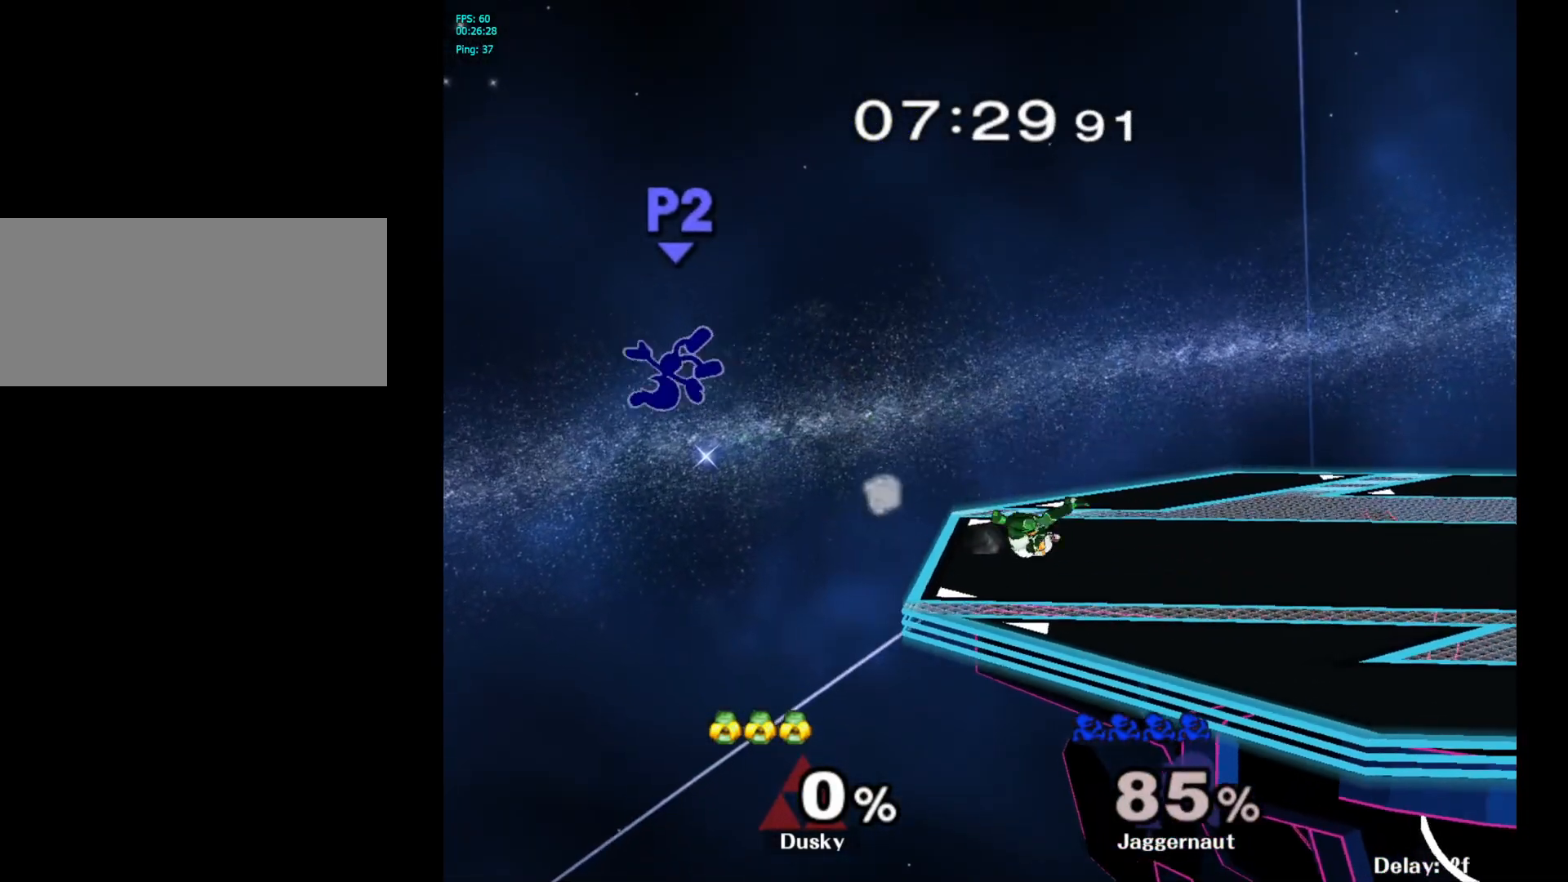
{"buttons": [], "left_stick": "right", "right_stick": "center", "events": [[133, "left_stick", "center"], [200, "left_stick", "right"]]}
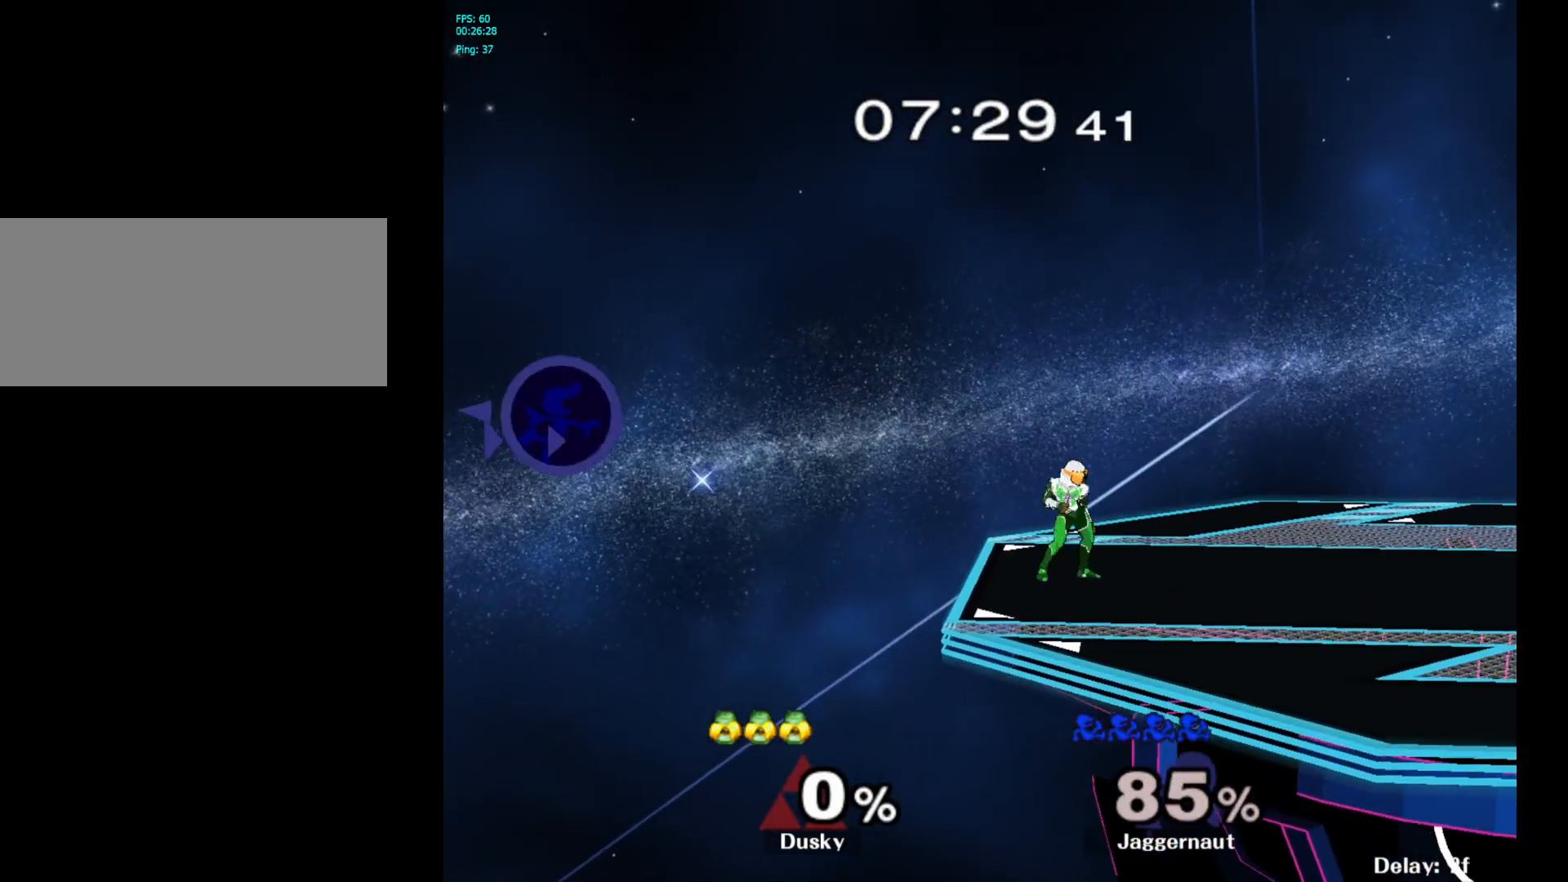
{"buttons": [], "left_stick": "right", "right_stick": "center", "events": []}
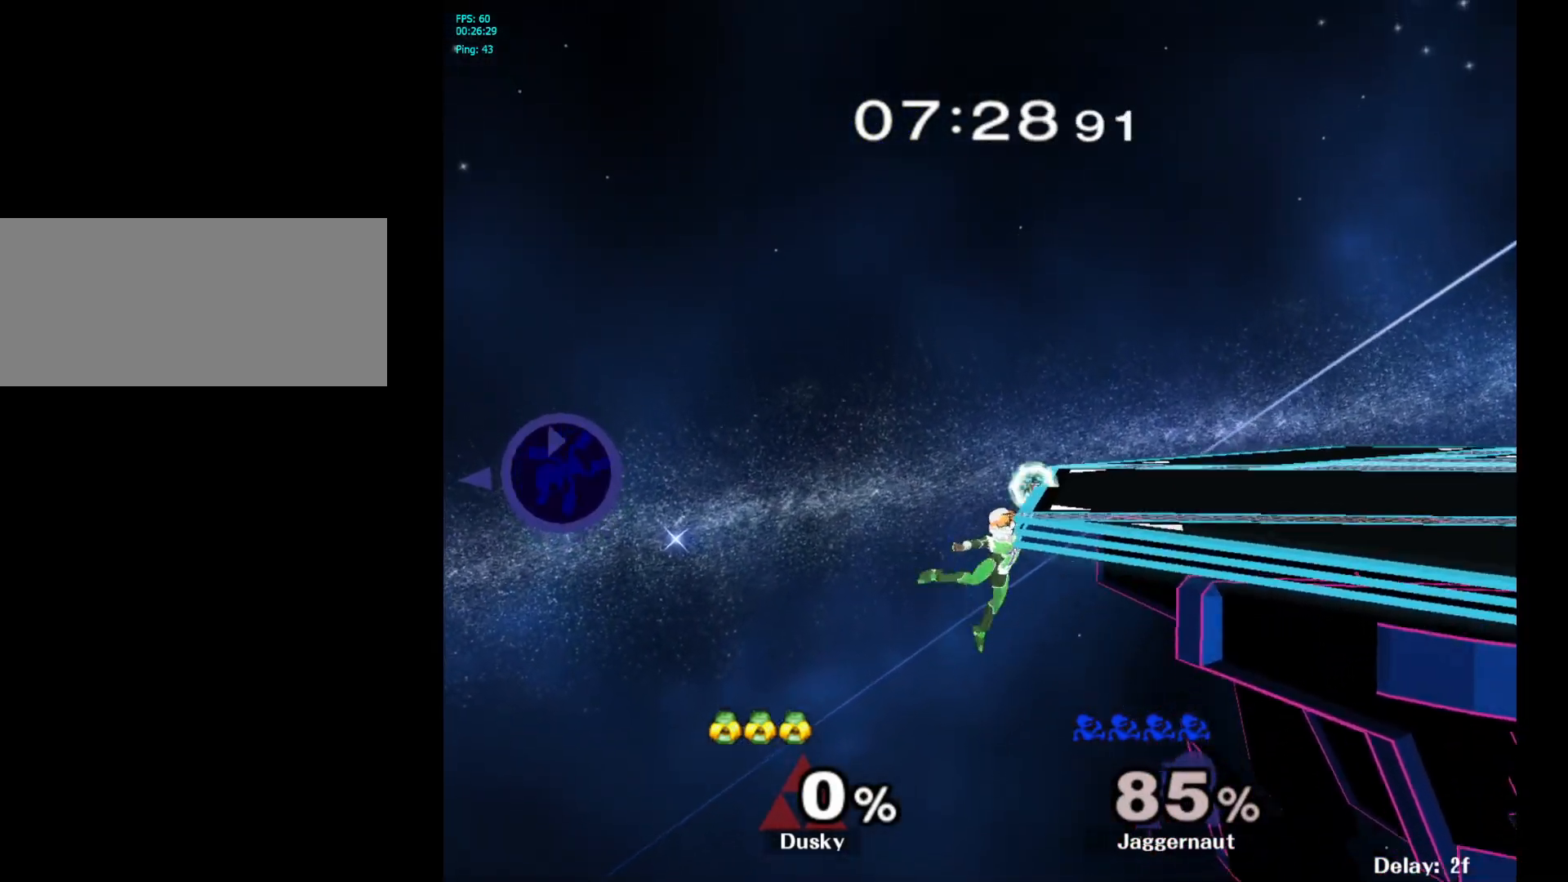
{"buttons": [], "left_stick": "right", "right_stick": "center", "events": []}
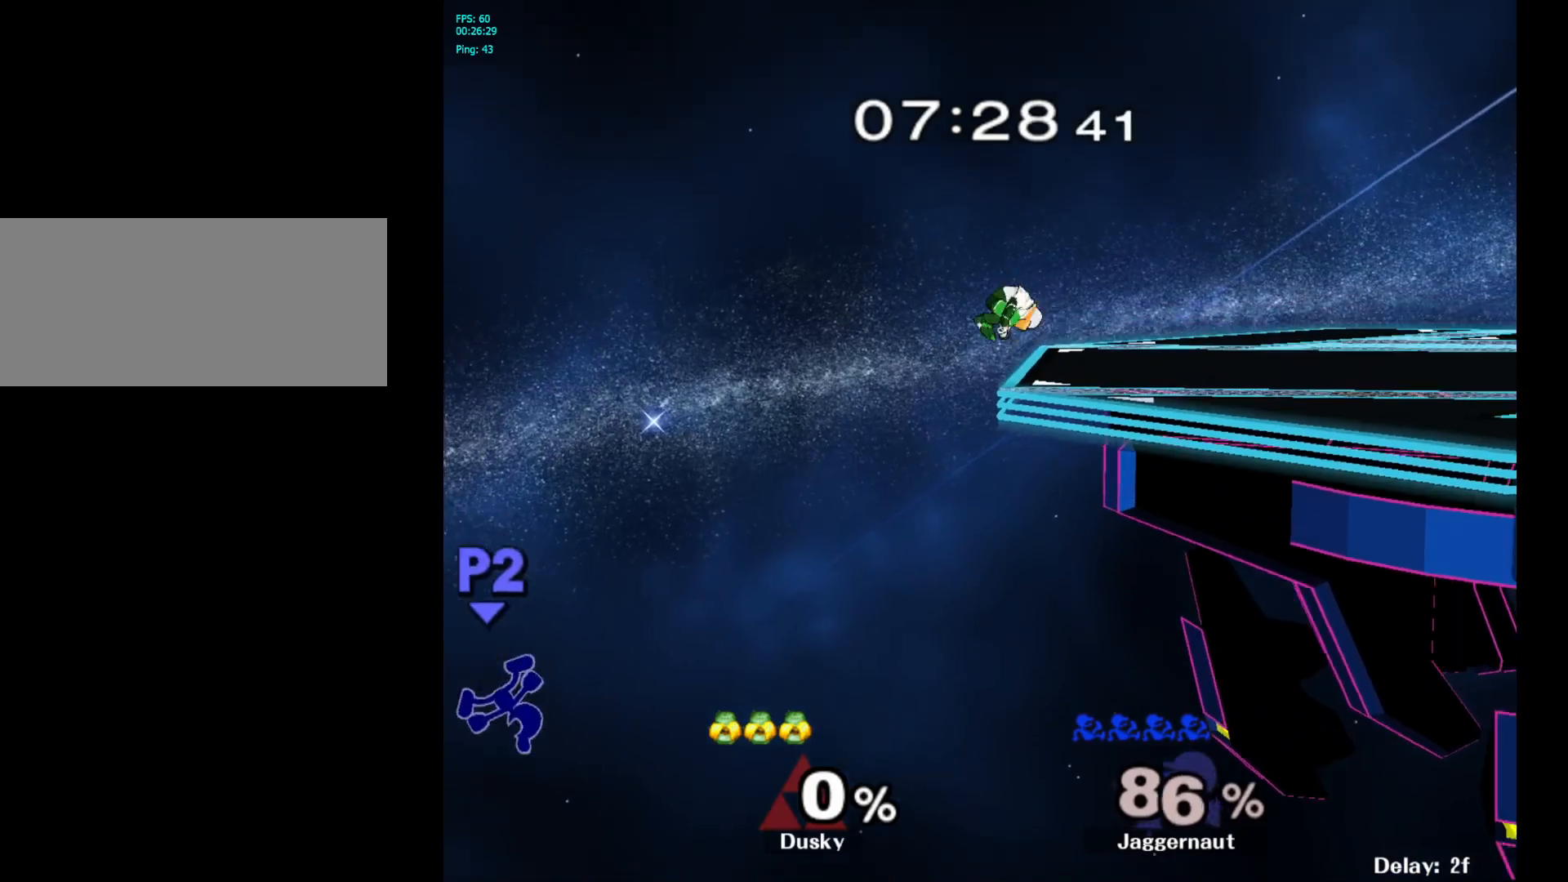
{"buttons": ["Y"], "left_stick": "right", "right_stick": "center", "events": [[200, "Y", "down"]]}
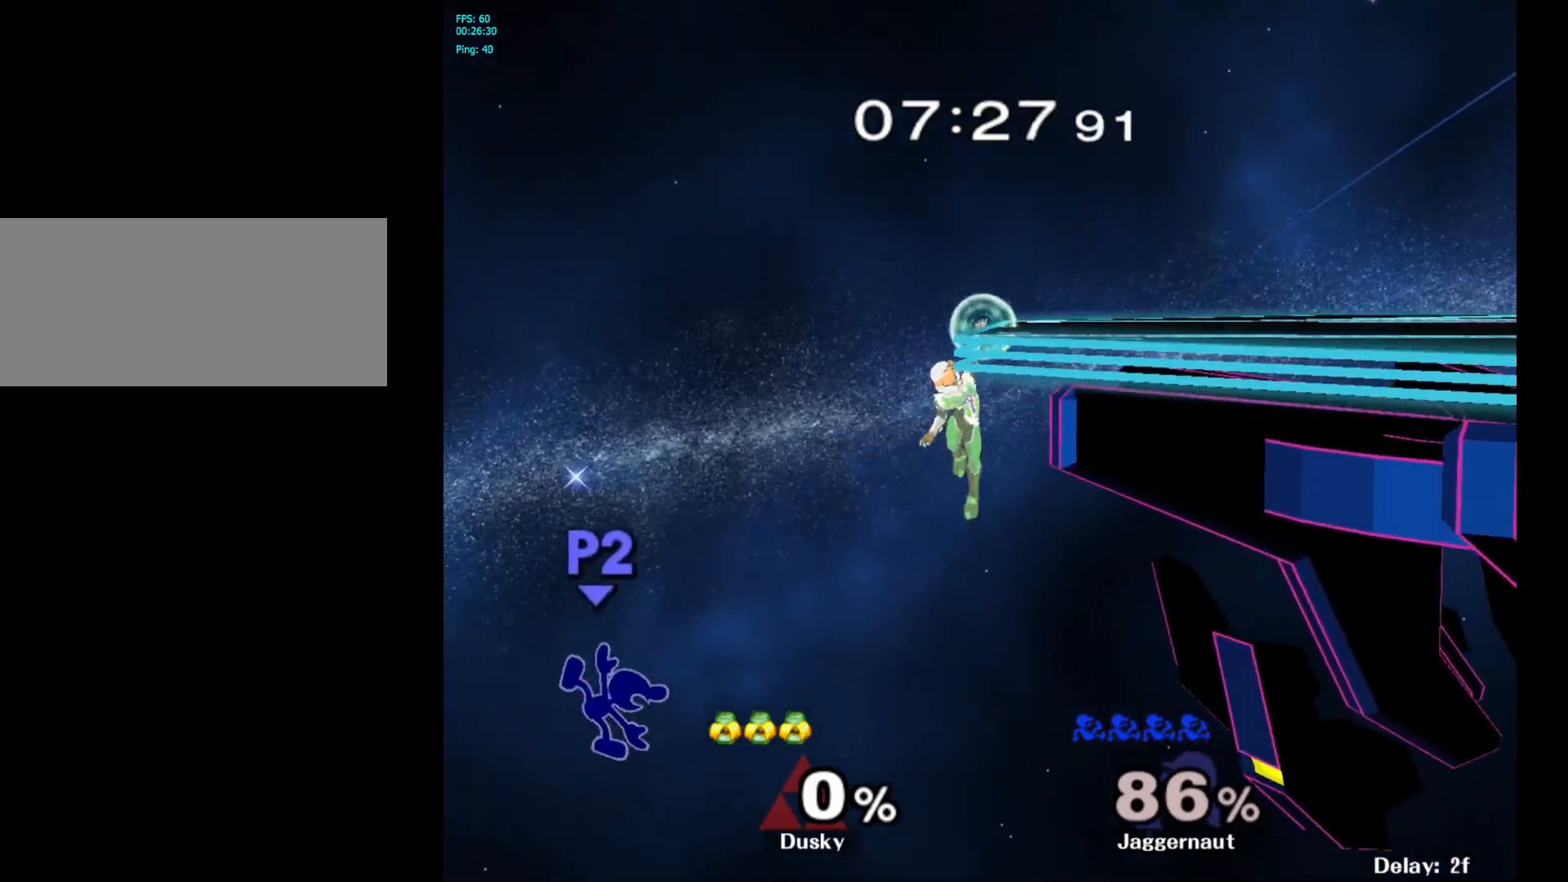
{"buttons": ["B"], "left_stick": "up-right", "right_stick": "center", "events": [[333, "Y", "up"], [333, "left_stick", "up-right"], [433, "B", "down"]]}
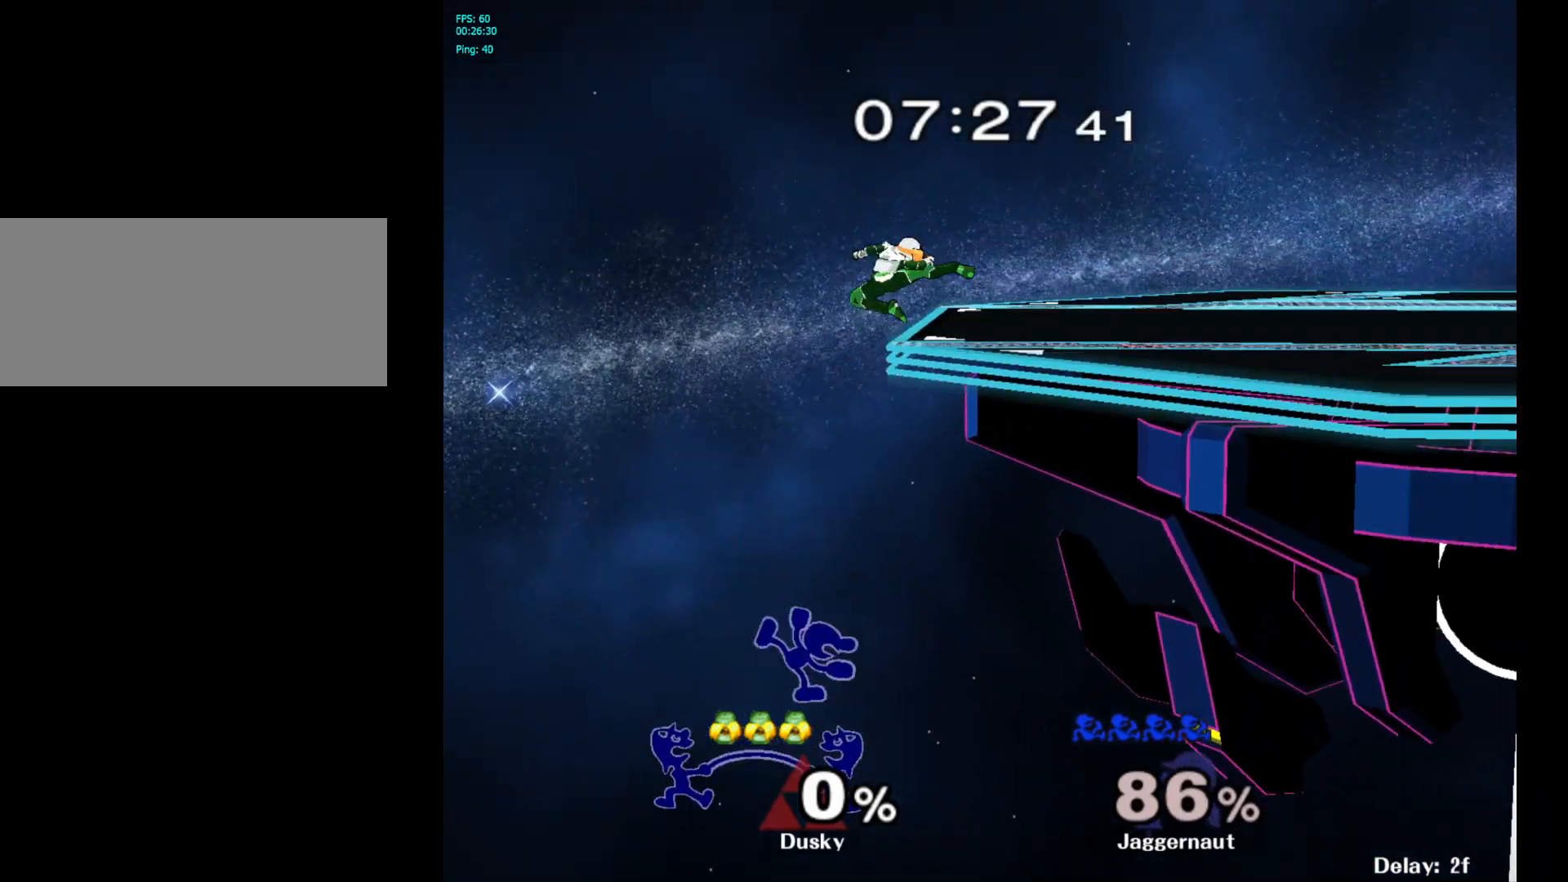
{"buttons": [], "left_stick": "up-right", "right_stick": "center", "events": [[217, "B", "up"]]}
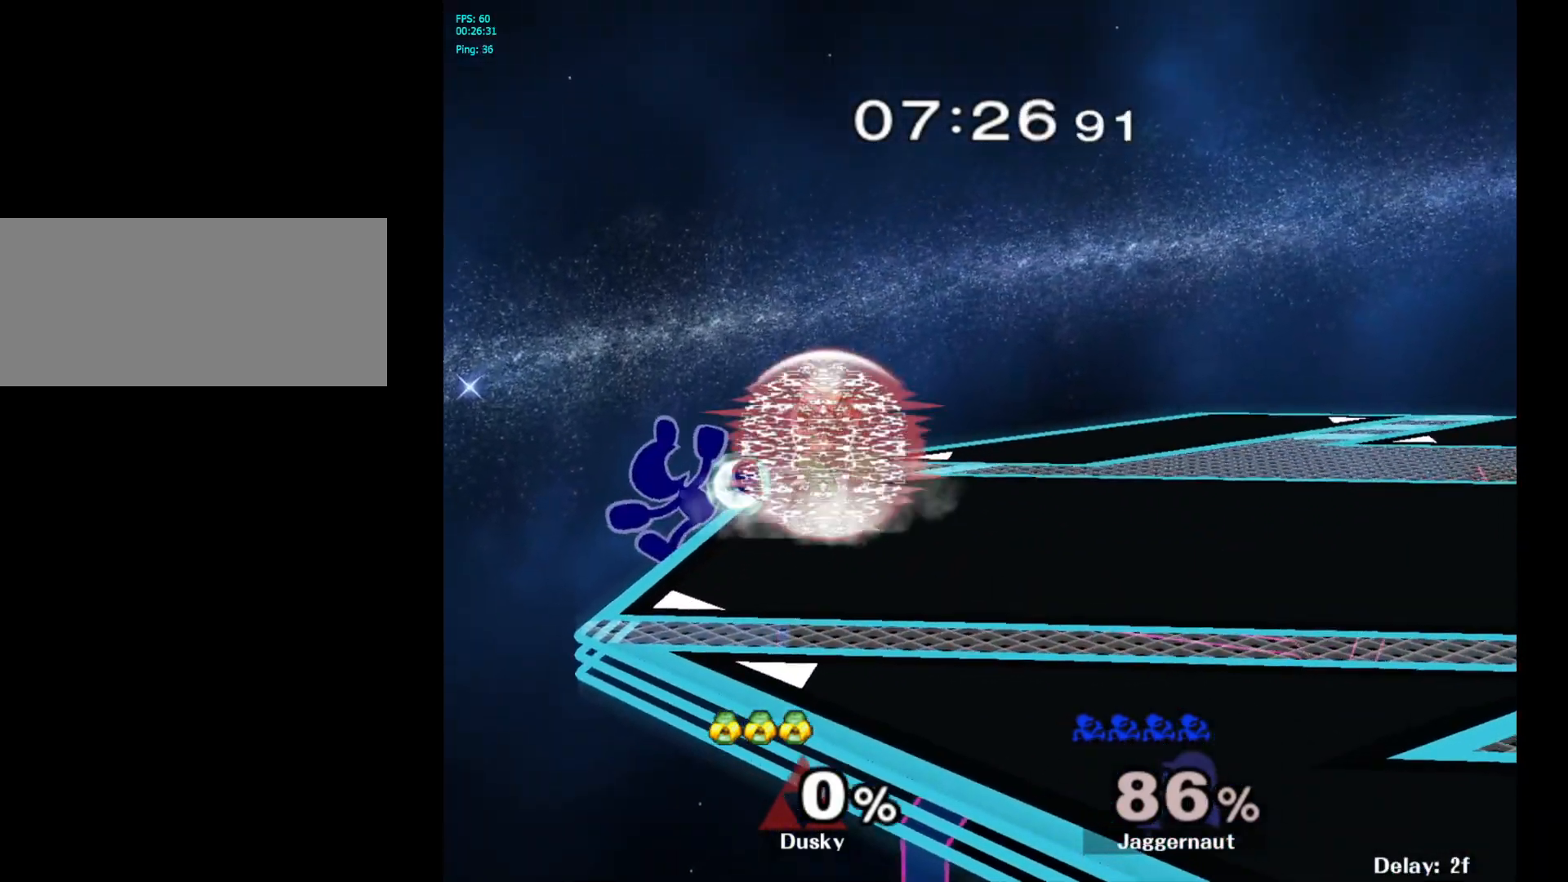
{"buttons": ["Y"], "left_stick": "right", "right_stick": "center", "events": [[133, "left_stick", "center"], [350, "left_stick", "left"], [417, "left_stick", "right"], [433, "Y", "down"]]}